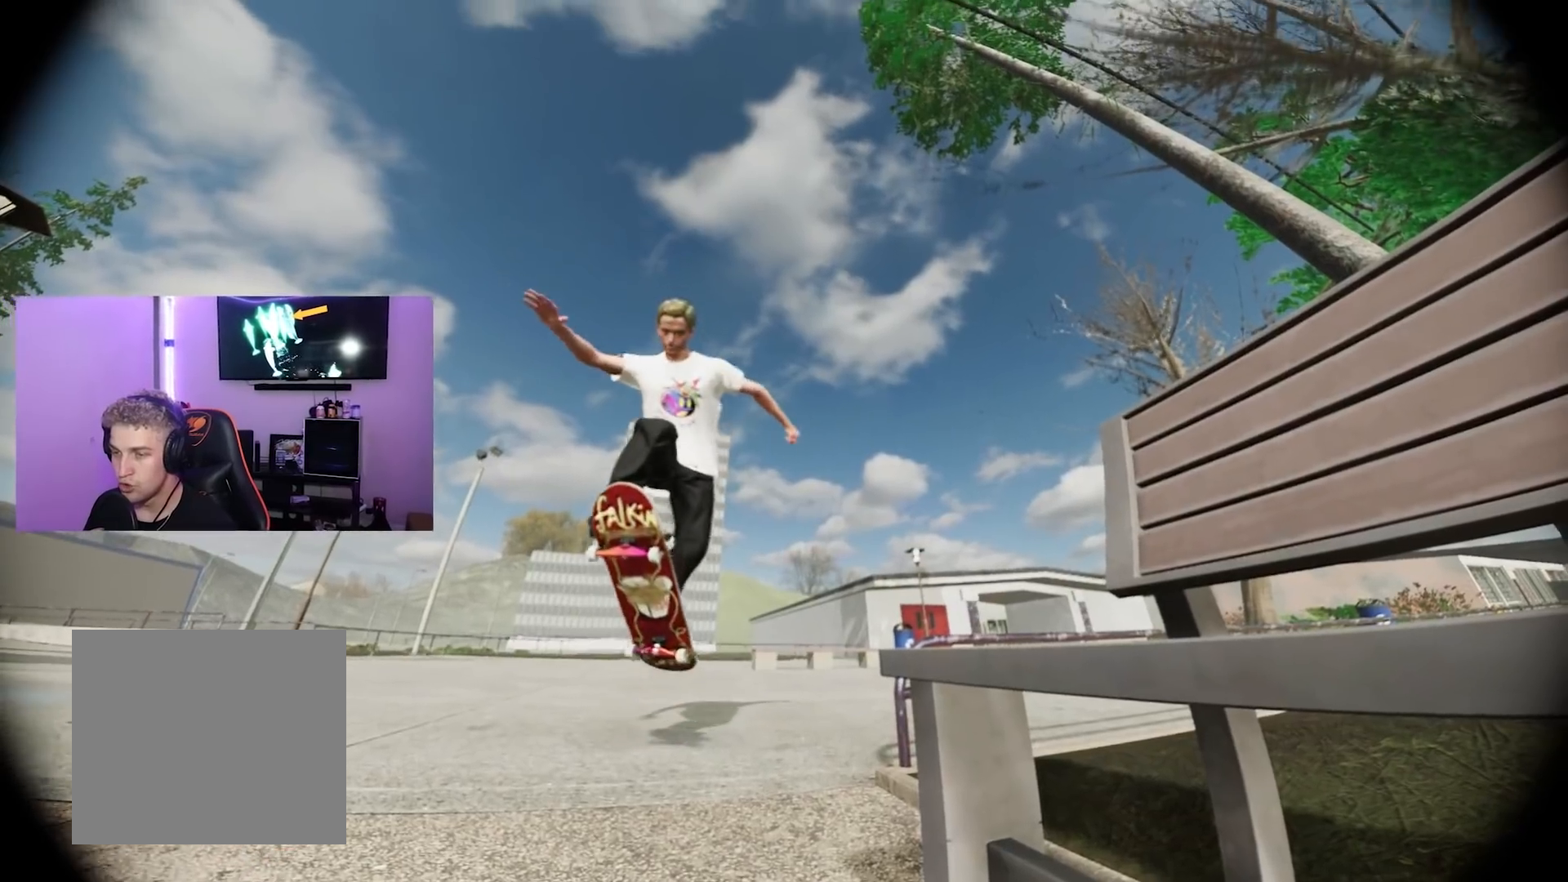
Gameplay with a controller (Xbox layout); each line is a JSON object with the inputs held at the frame after it. "events" lists button and stick changes between this image and that frame as [ms after this image, input, new state], when the widget could be followed in between.
{"buttons": [], "left_stick": "center", "right_stick": "up-right", "events": [[83, "R2", "up"], [150, "R2", "down"], [283, "R2", "up"], [334, "R2", "down"], [484, "R2", "up"]]}
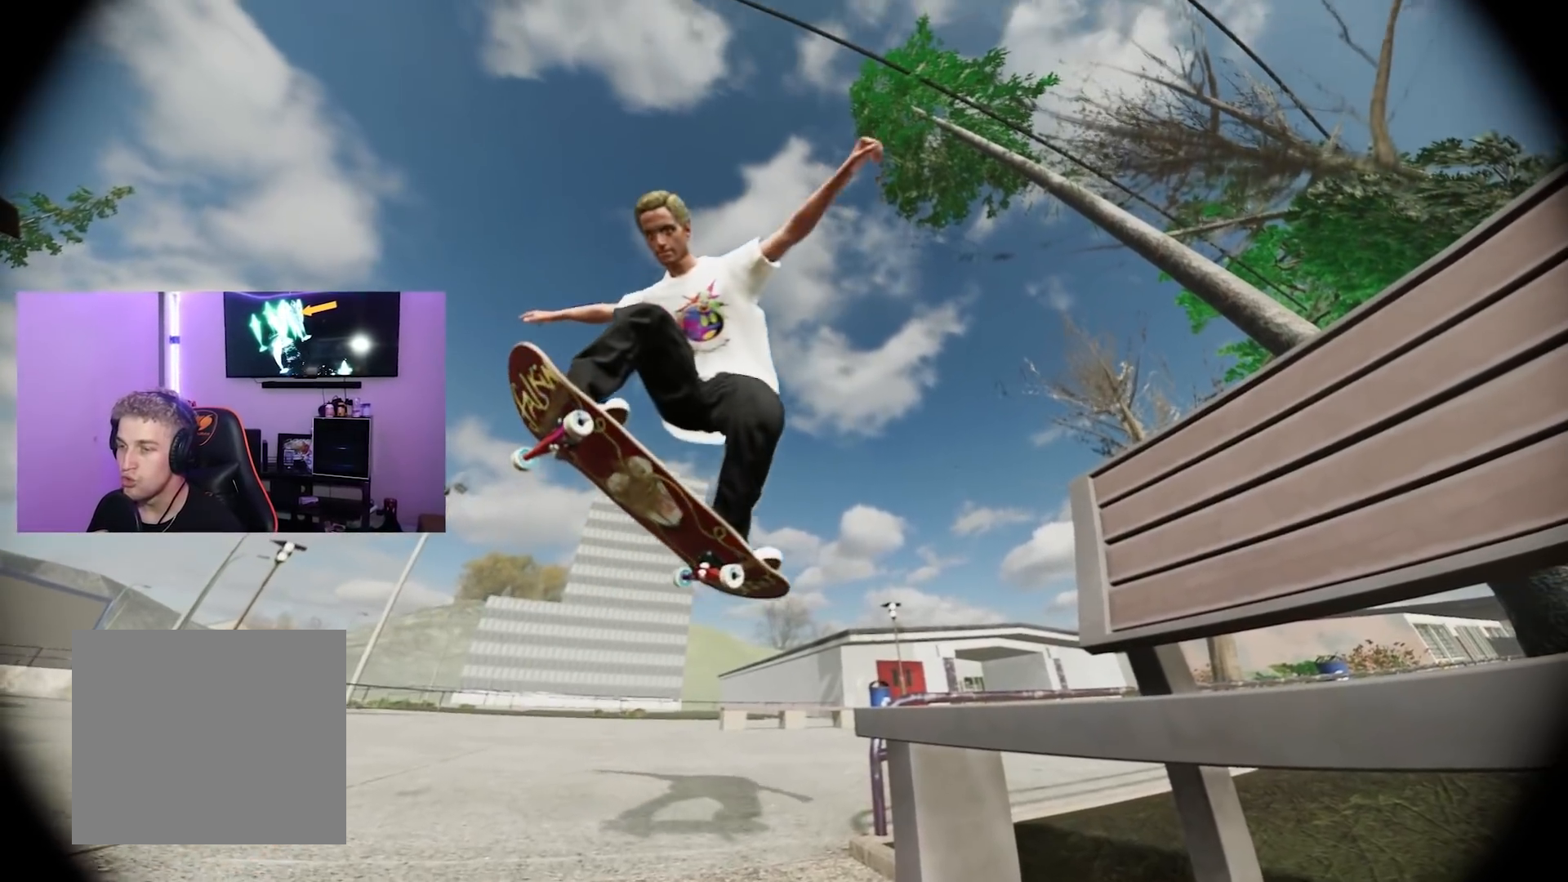
{"buttons": [], "left_stick": "center", "right_stick": "up-right", "events": []}
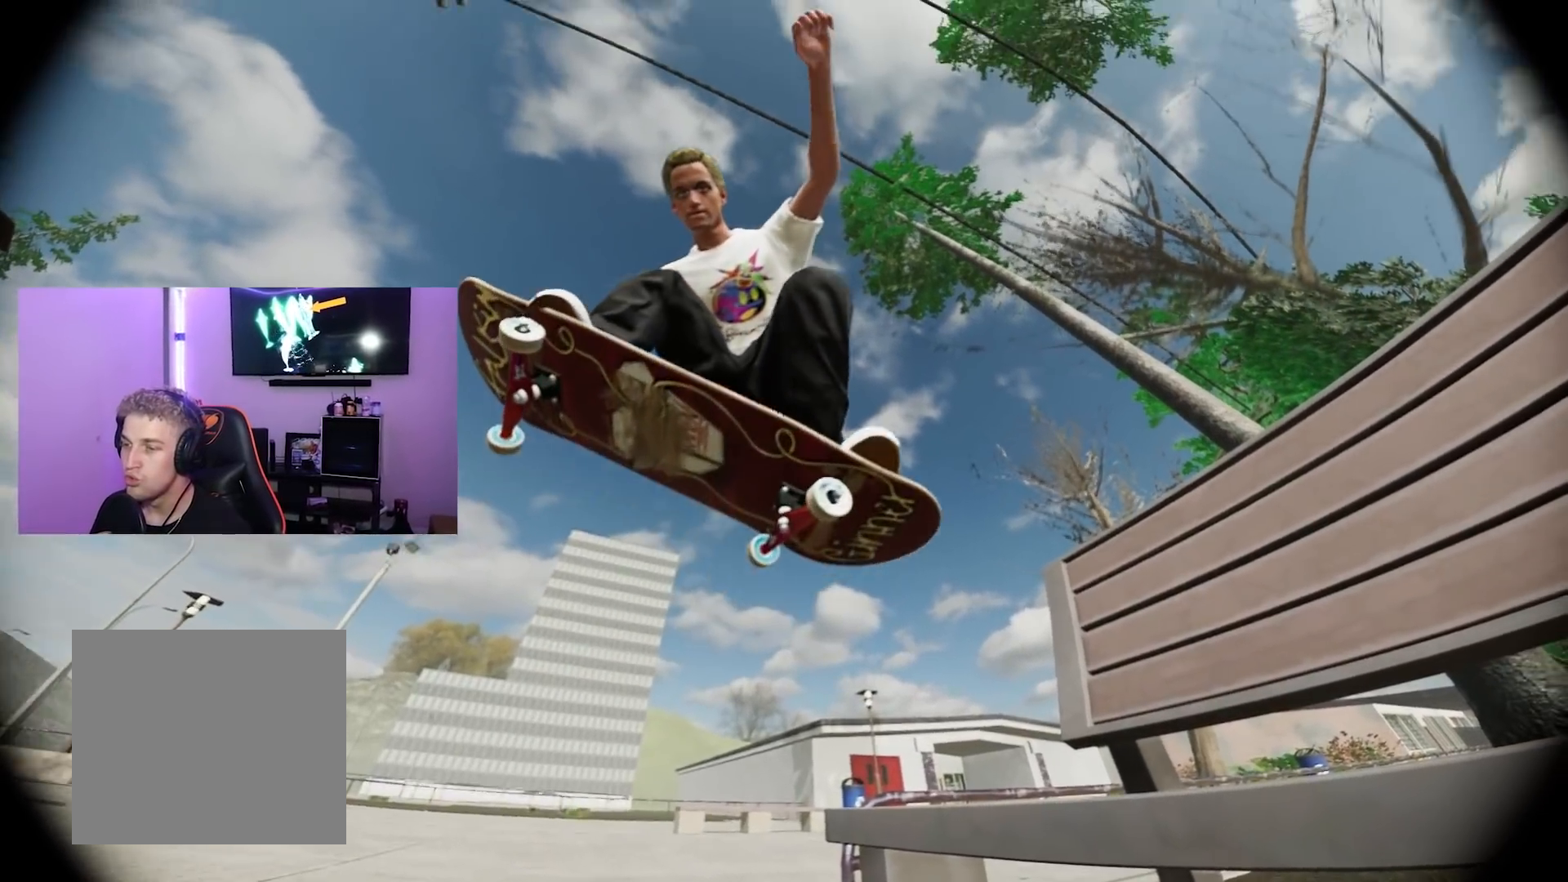
{"buttons": [], "left_stick": "center", "right_stick": "up-right", "events": []}
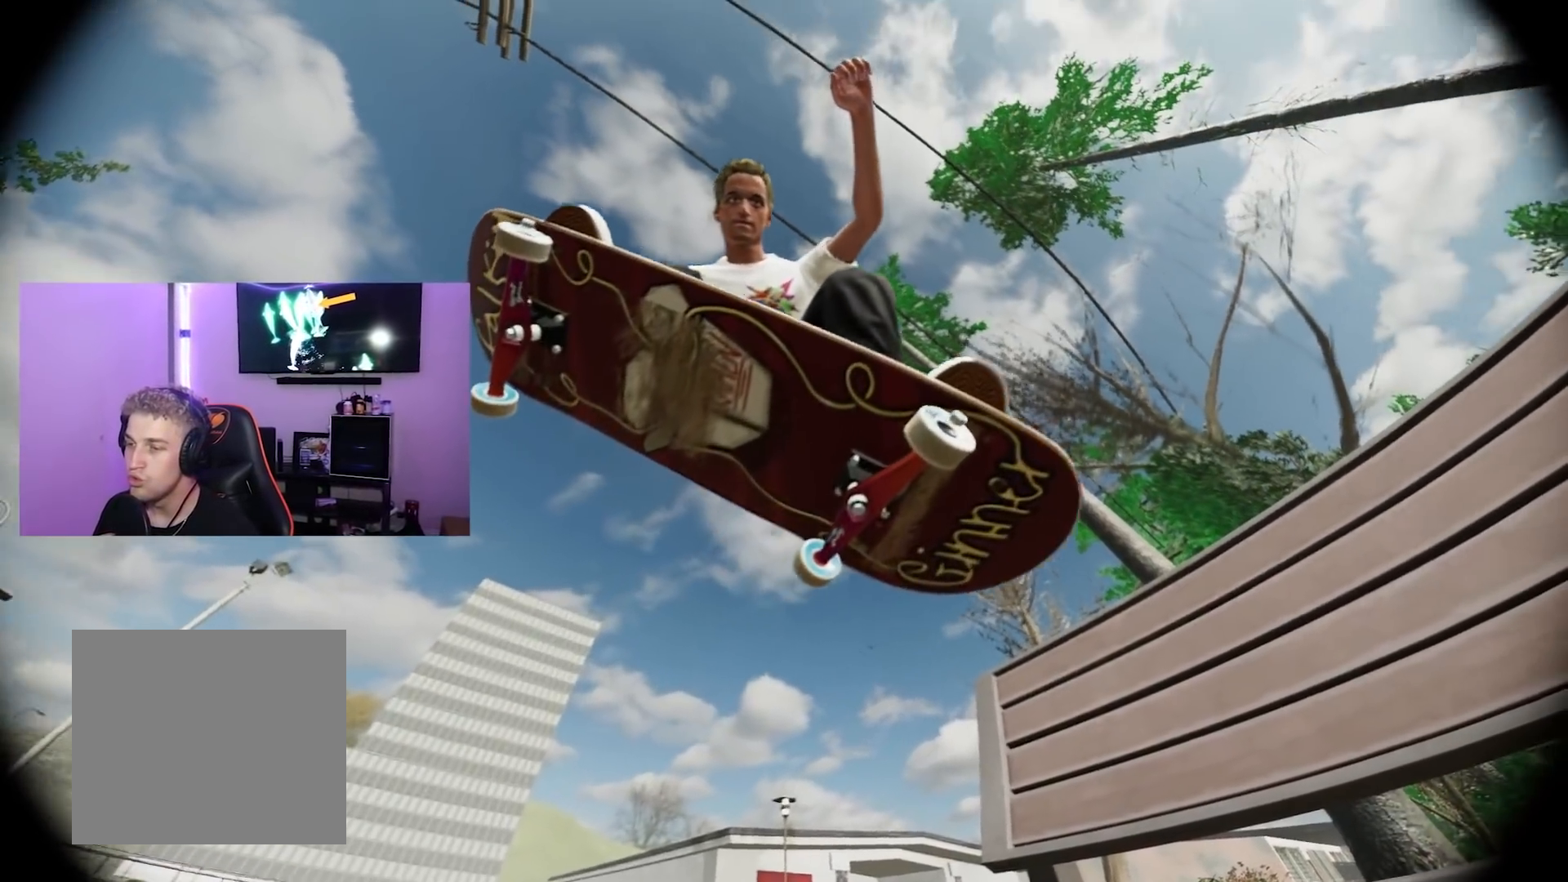
{"buttons": [], "left_stick": "center", "right_stick": "up-right", "events": []}
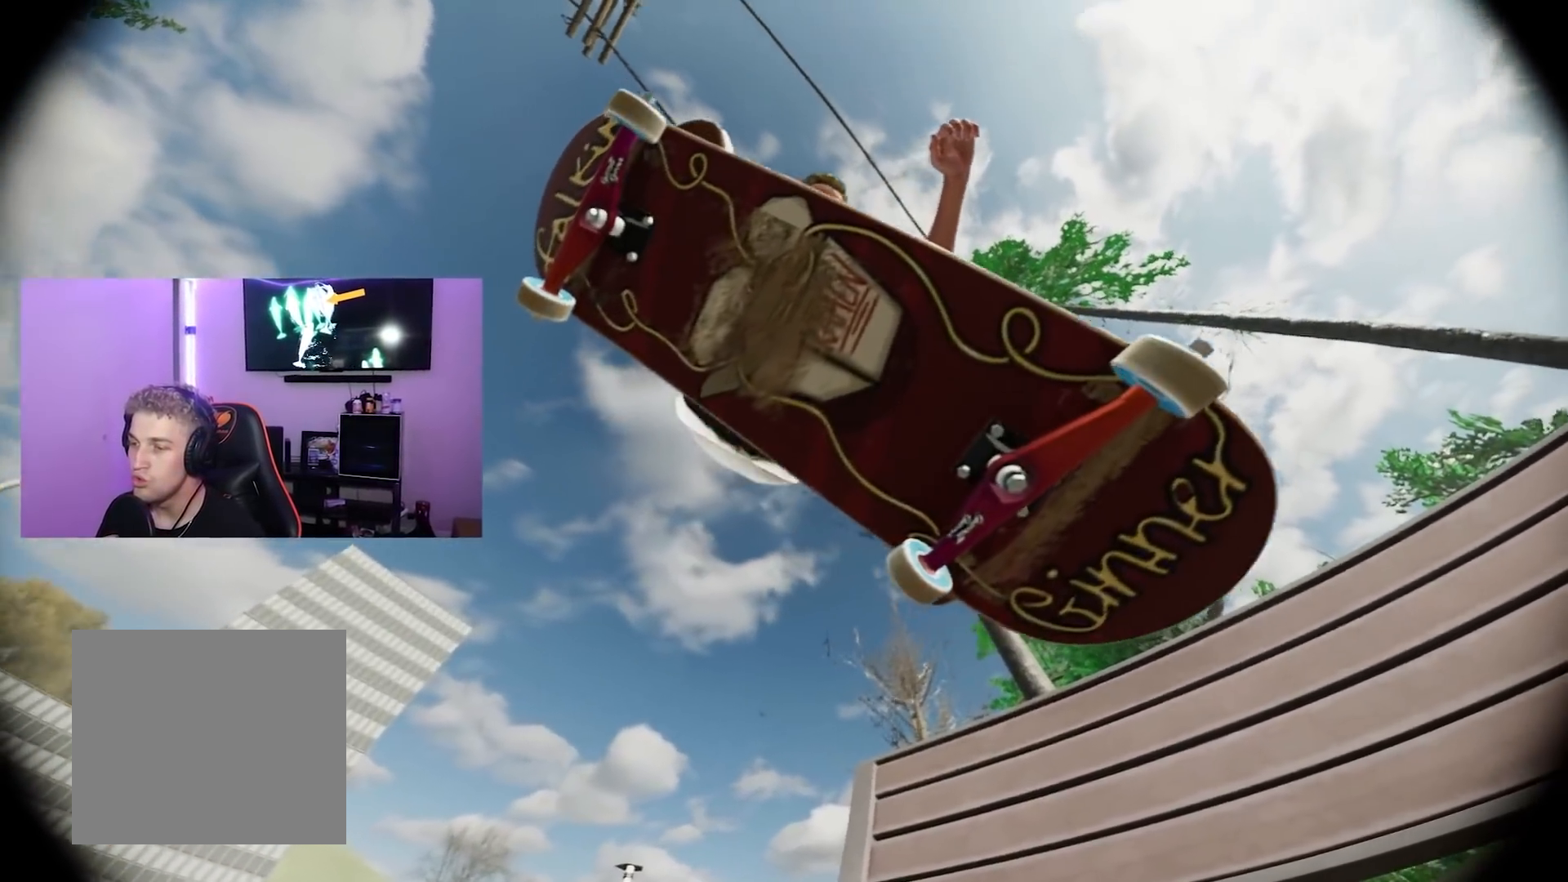
{"buttons": [], "left_stick": "center", "right_stick": "right", "events": [[184, "right_stick", "right"]]}
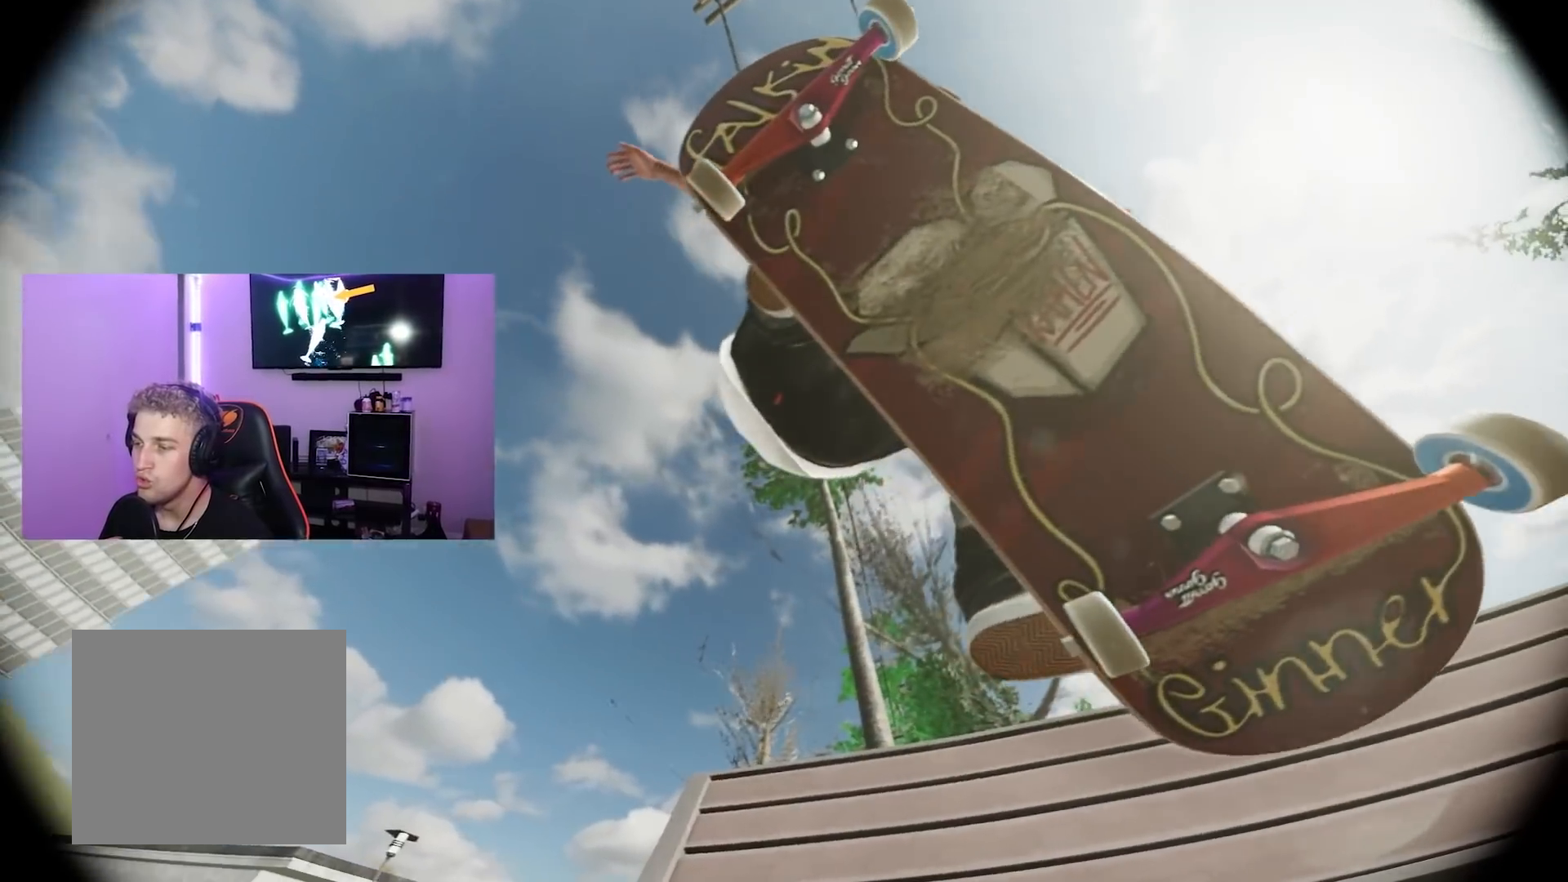
{"buttons": [], "left_stick": "center", "right_stick": "right", "events": []}
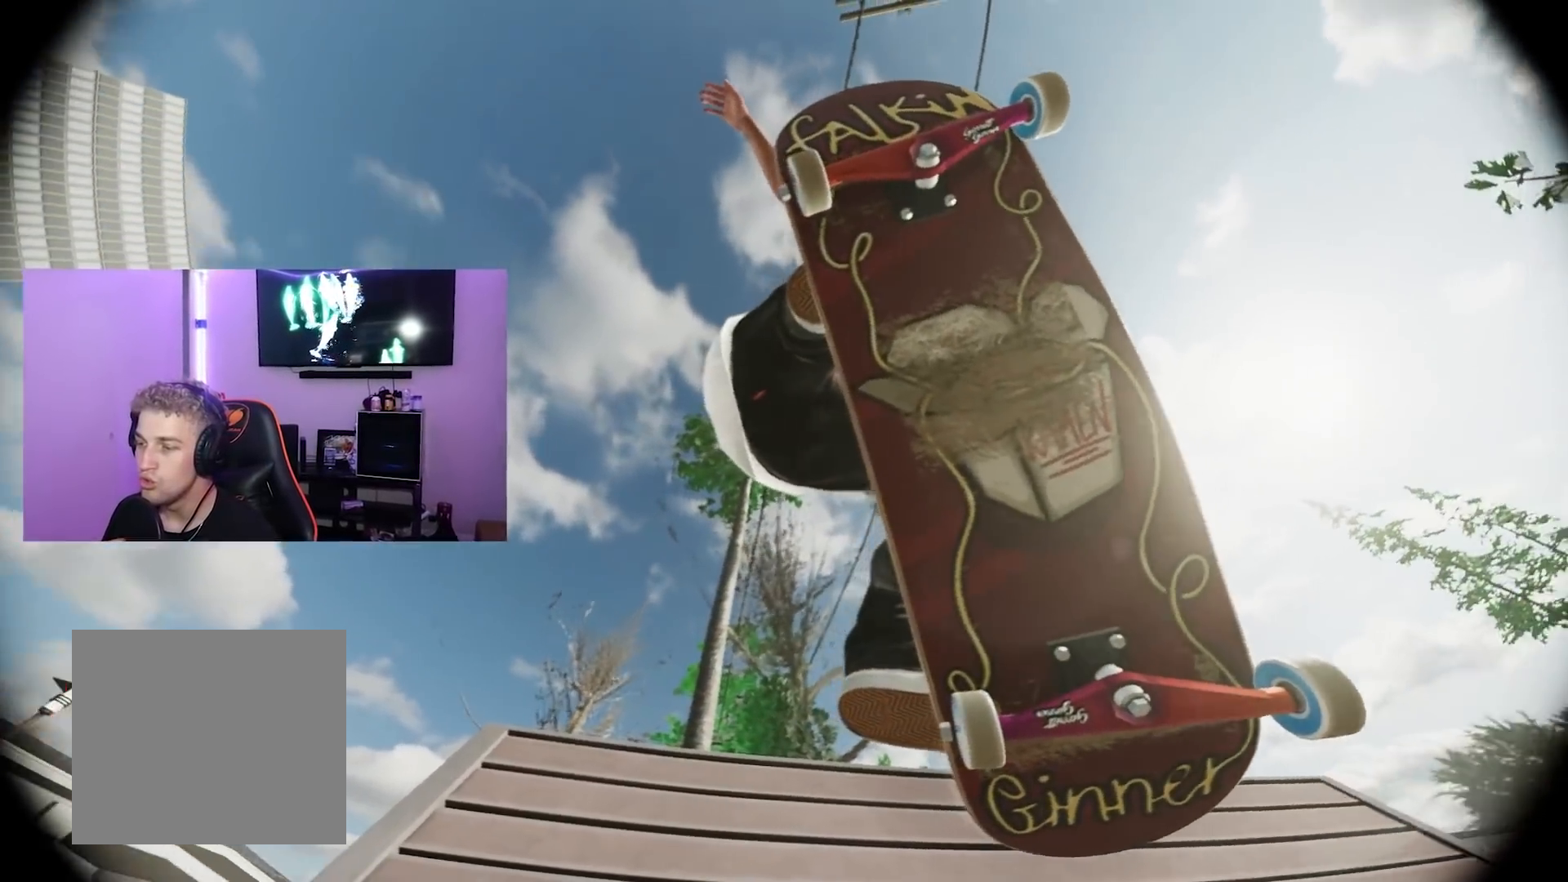
{"buttons": [], "left_stick": "center", "right_stick": "down-right", "events": [[50, "right_stick", "down-right"]]}
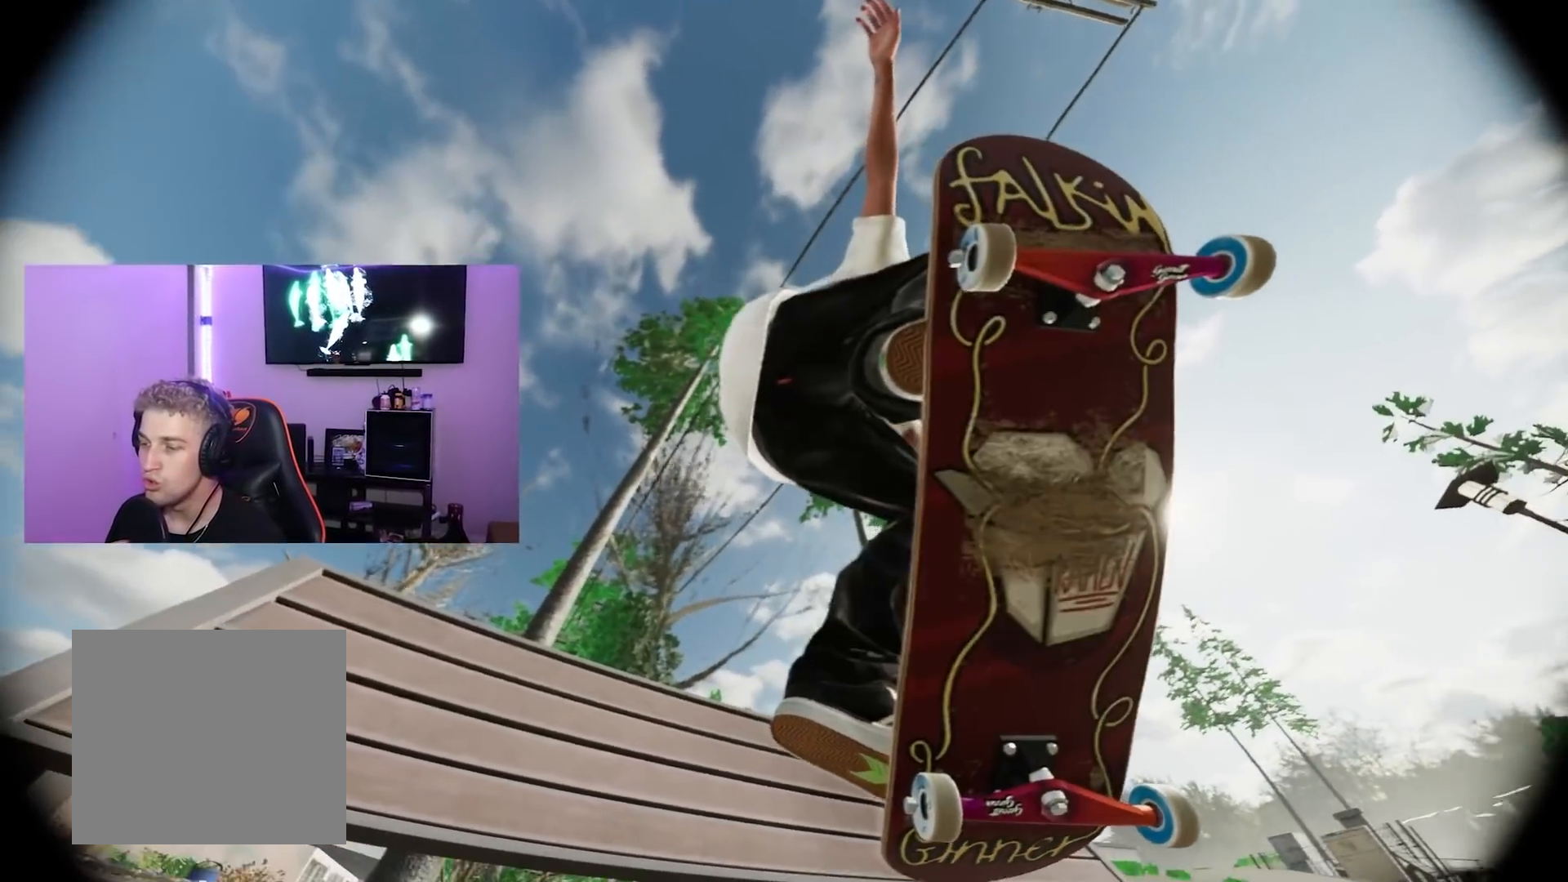
{"buttons": ["R2"], "left_stick": "center", "right_stick": "down-right", "events": [[467, "R2", "down"]]}
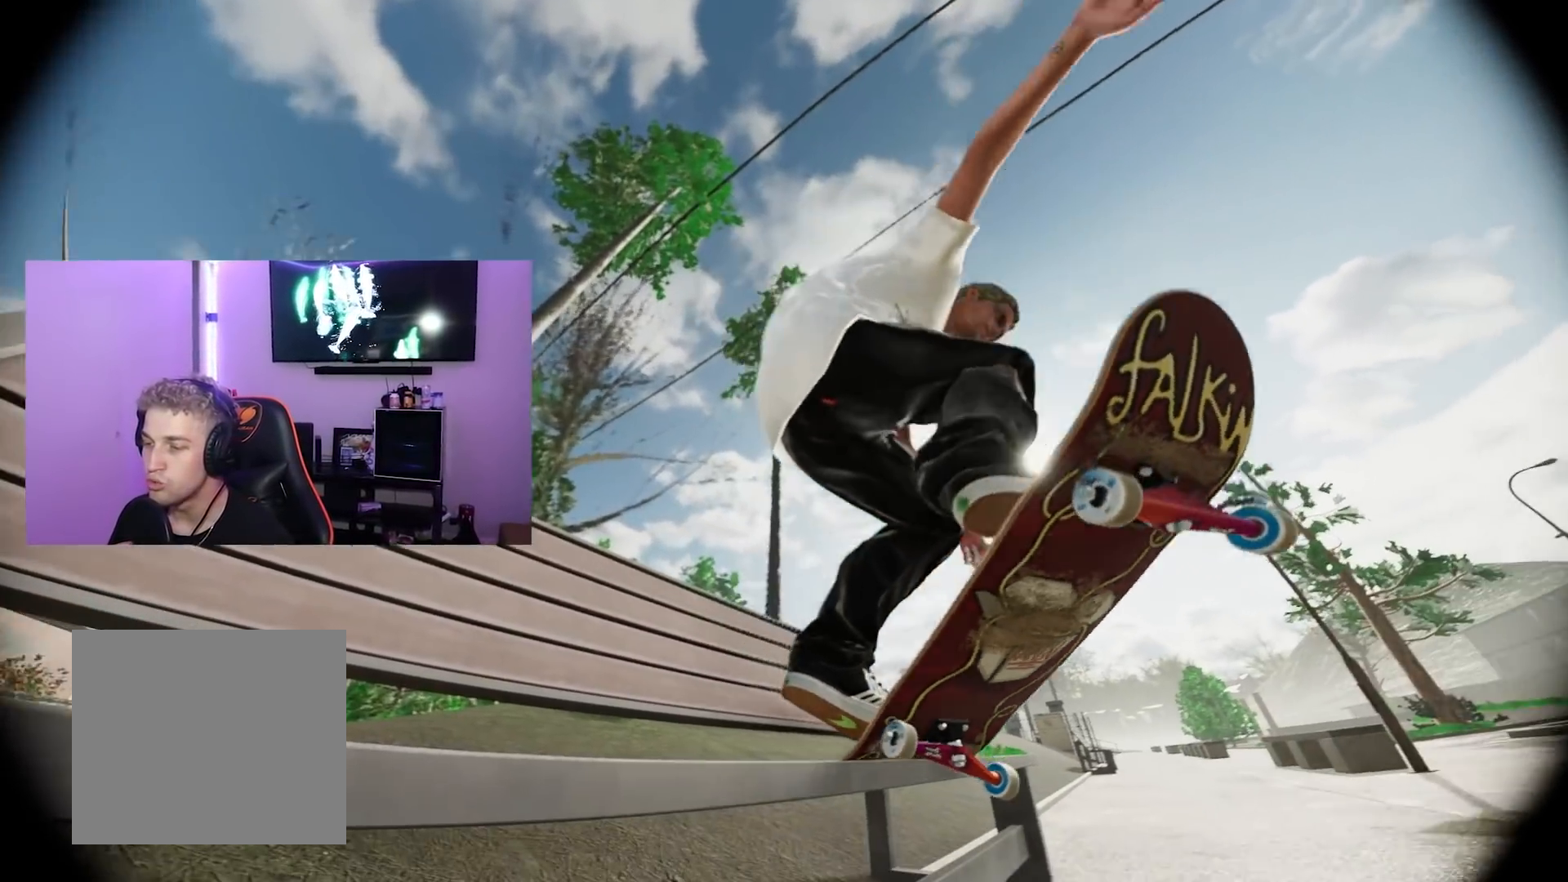
{"buttons": ["R2"], "left_stick": "center", "right_stick": "center", "events": [[84, "right_stick", "center"]]}
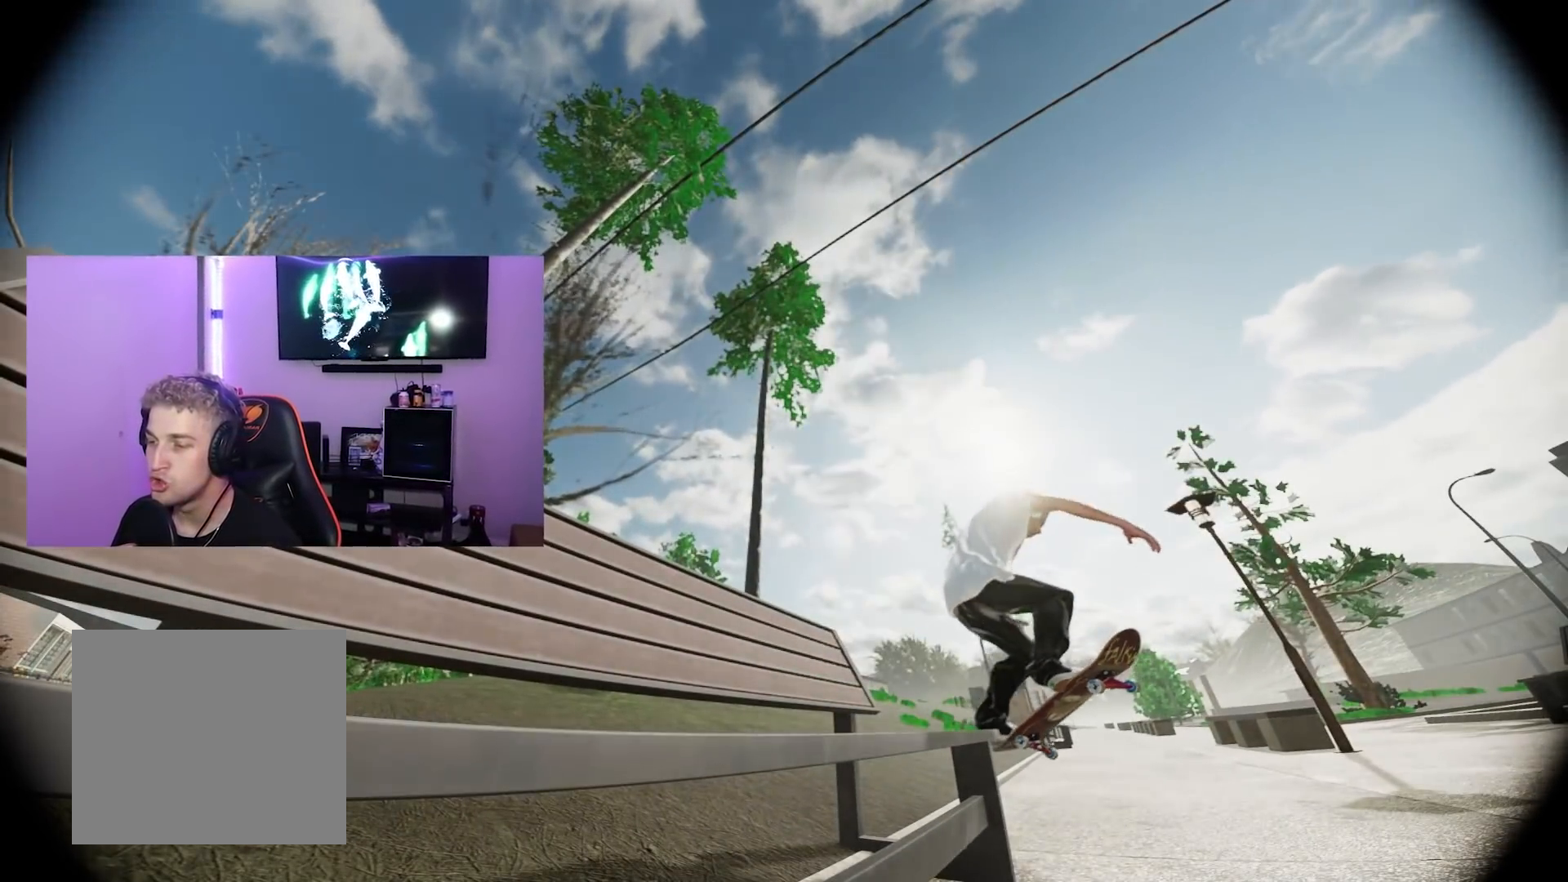
{"buttons": ["R2"], "left_stick": "center", "right_stick": "center", "events": []}
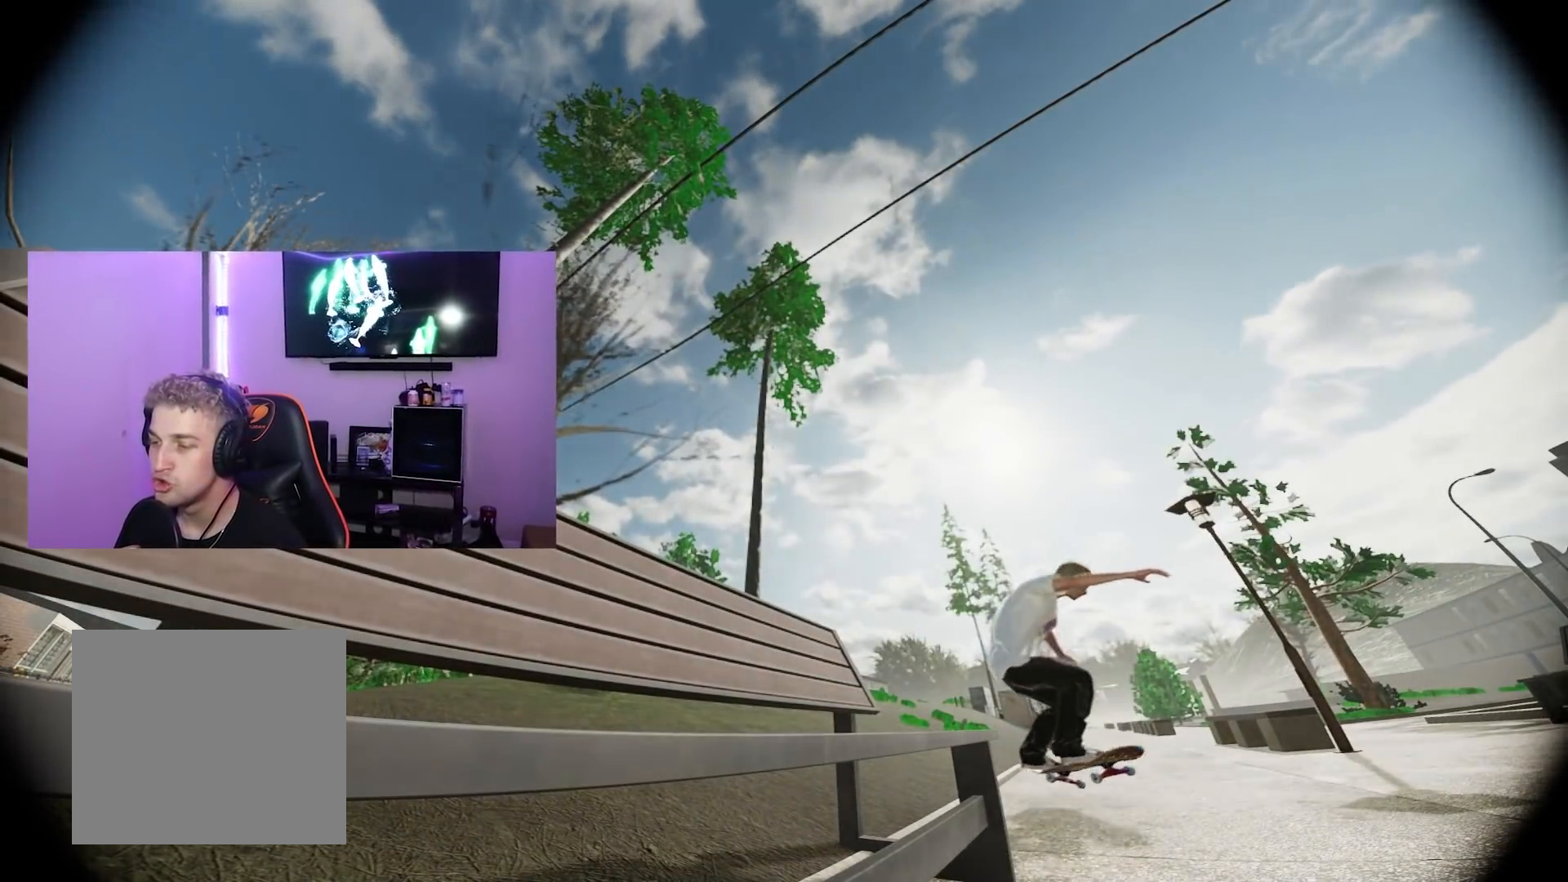
{"buttons": ["R2"], "left_stick": "center", "right_stick": "center", "events": []}
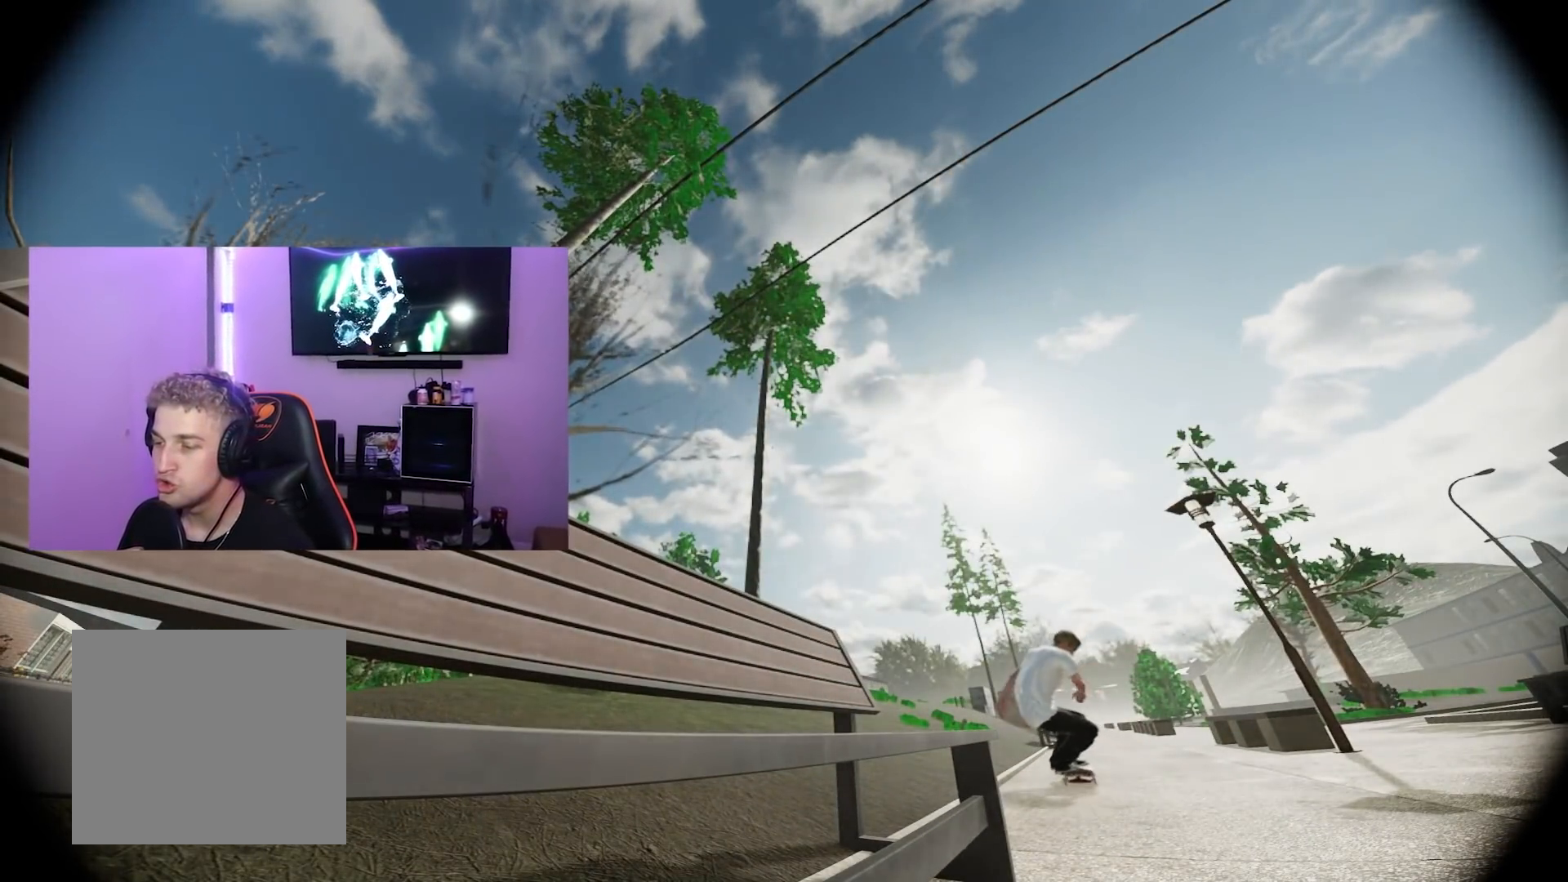
{"buttons": ["R2"], "left_stick": "center", "right_stick": "center", "events": []}
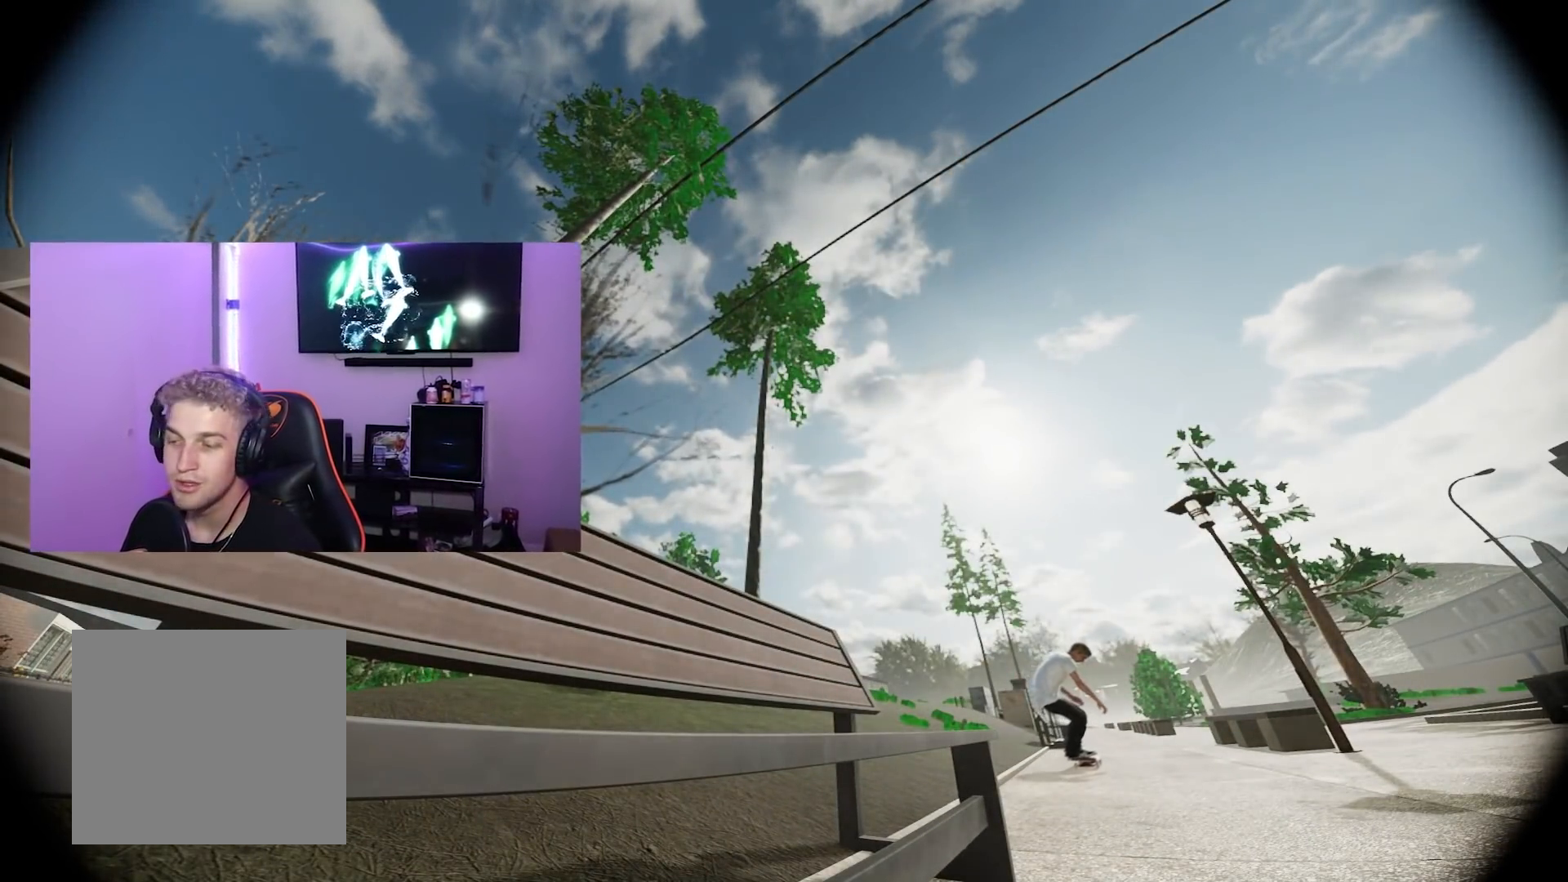
{"buttons": [], "left_stick": "center", "right_stick": "center", "events": [[134, "R2", "up"]]}
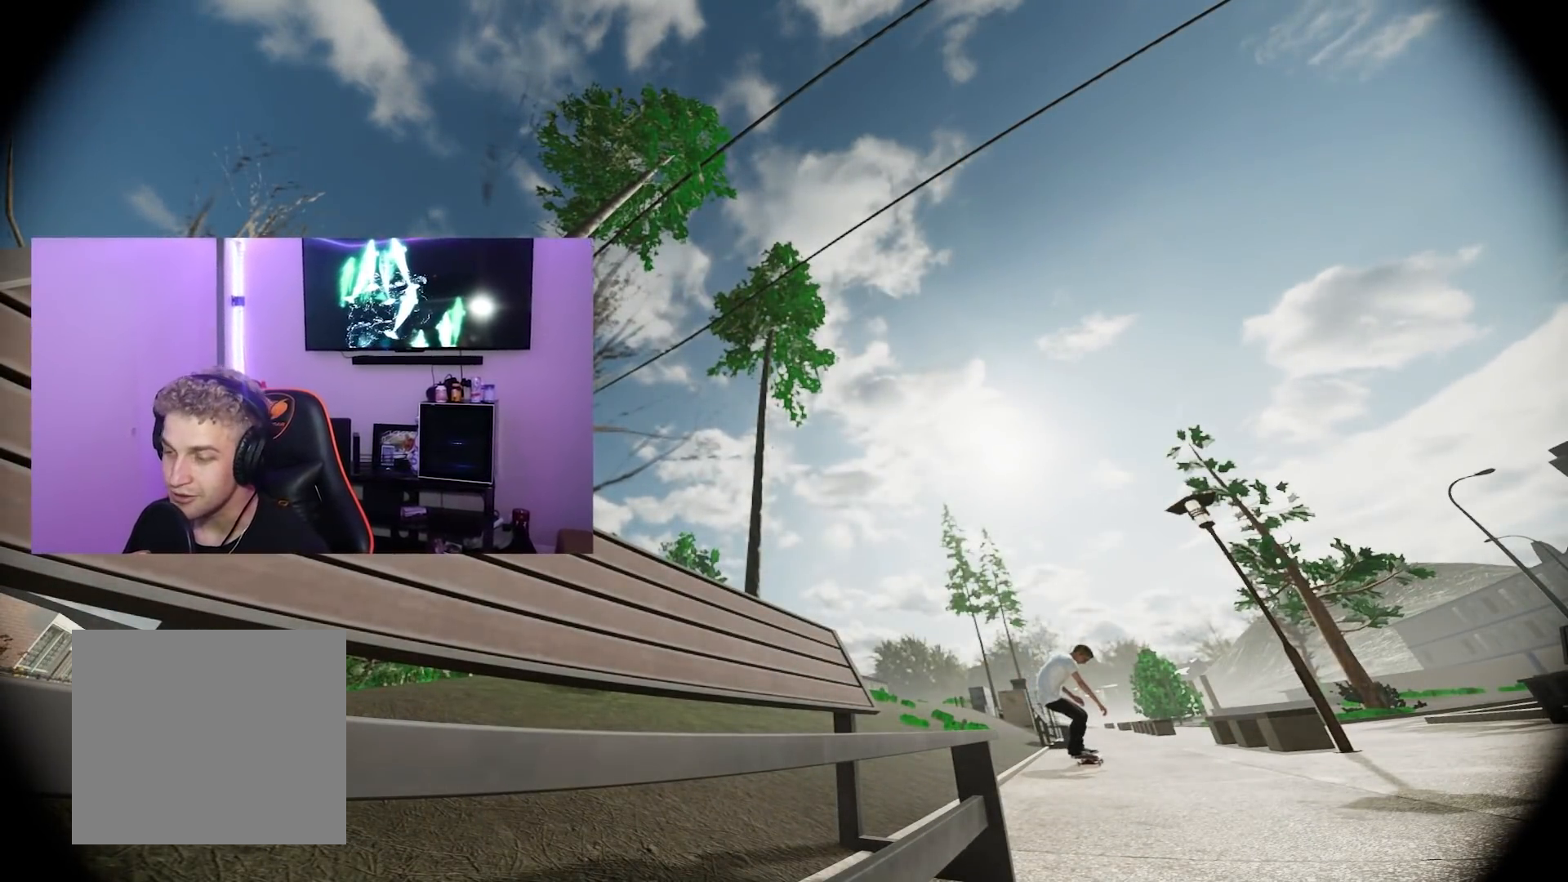
{"buttons": ["R2"], "left_stick": "up-right", "right_stick": "center", "events": [[283, "R2", "down"], [283, "left_stick", "up-right"]]}
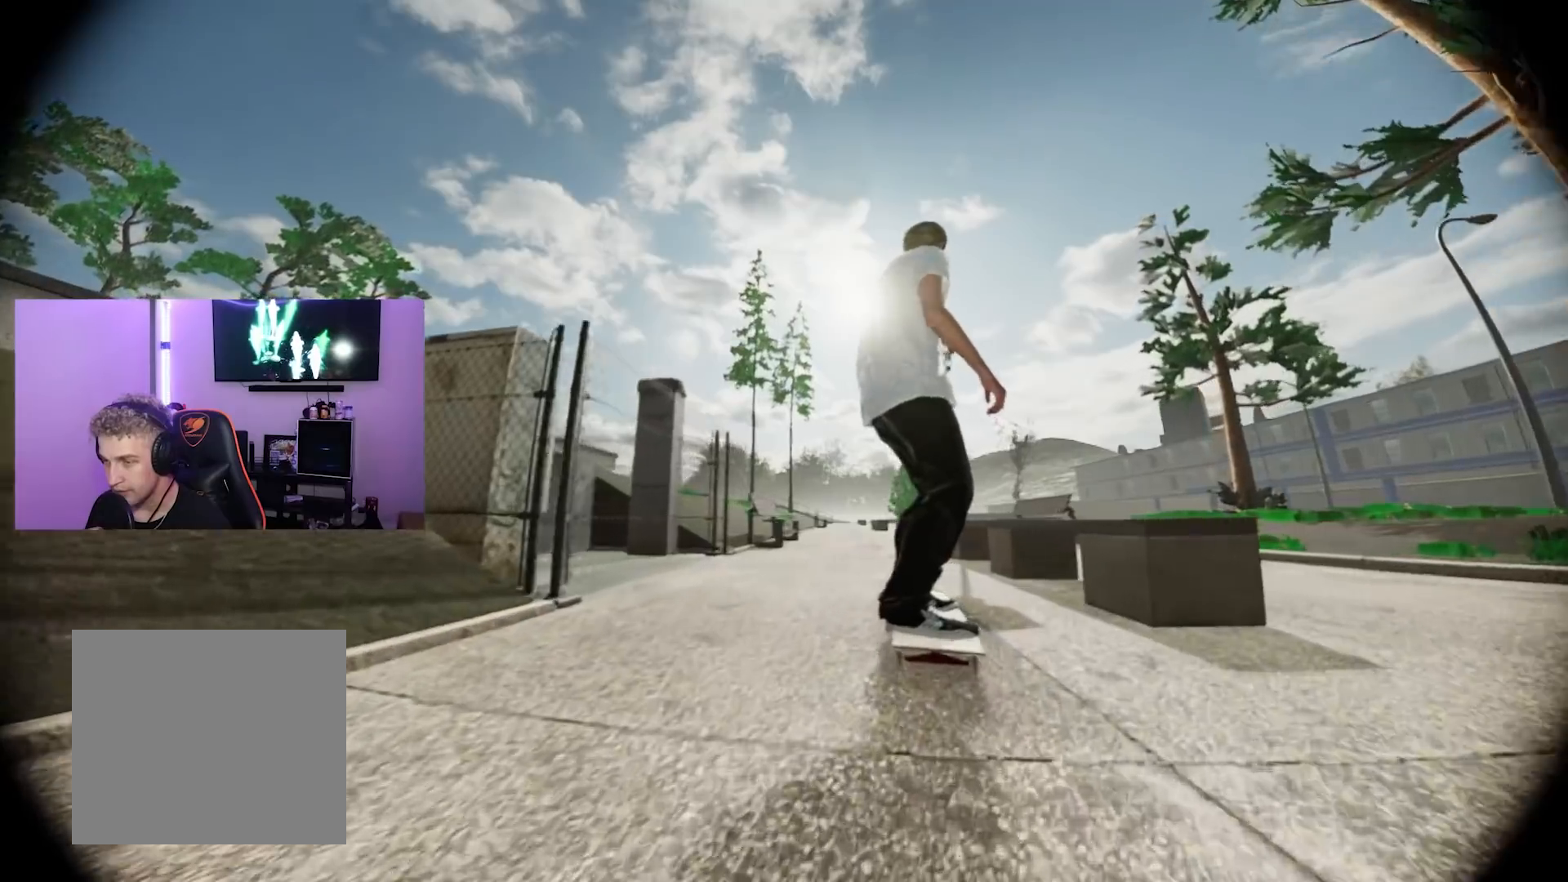
{"buttons": ["R2"], "left_stick": "up-right", "right_stick": "center", "events": []}
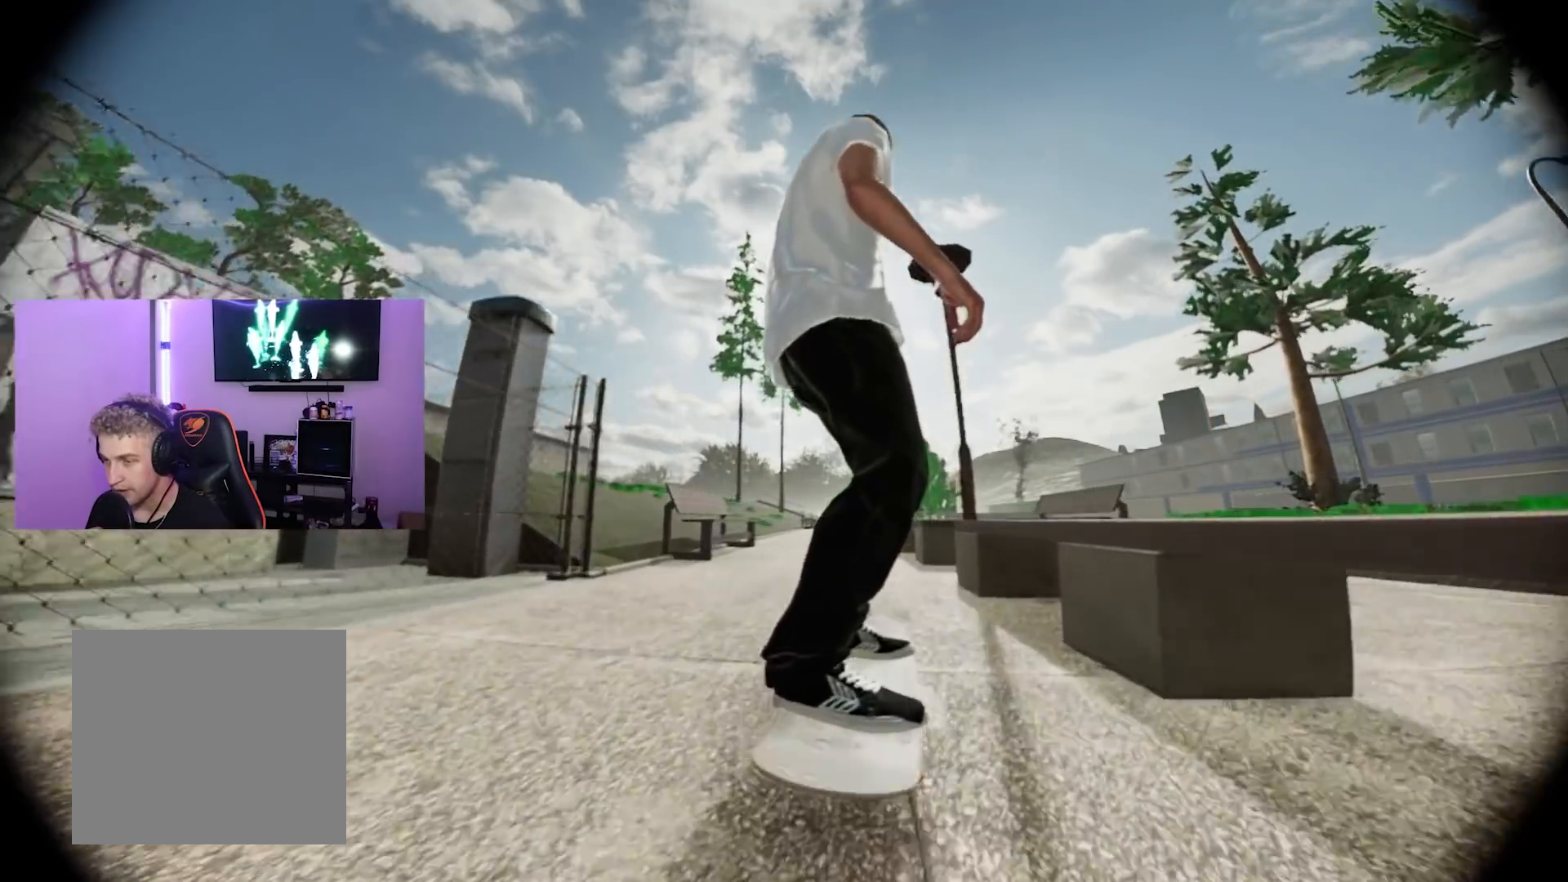
{"buttons": ["R2"], "left_stick": "up-right", "right_stick": "center", "events": []}
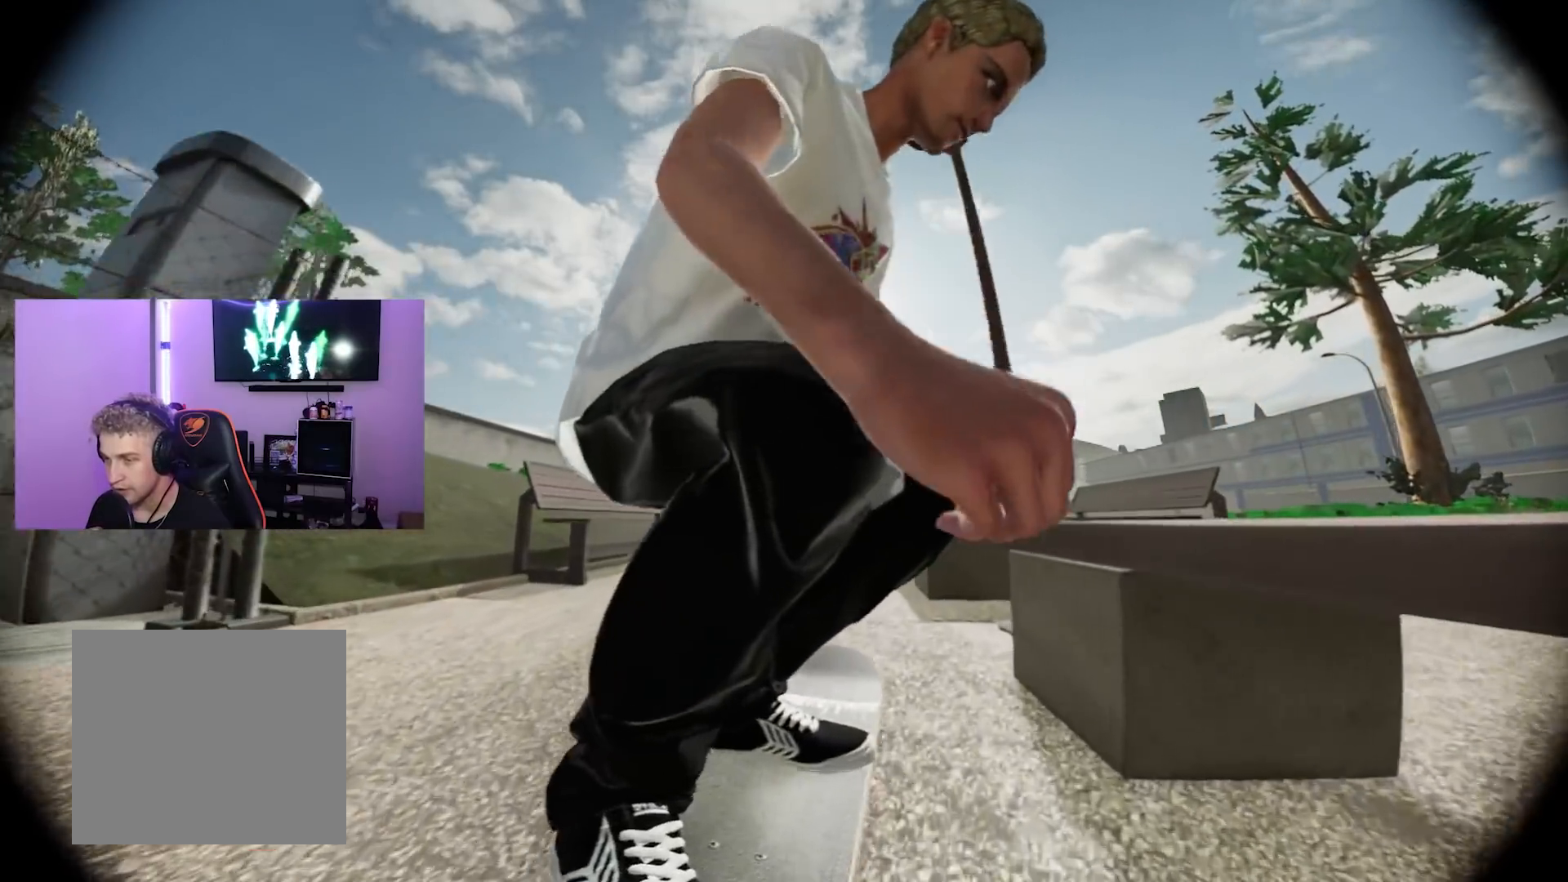
{"buttons": ["R2"], "left_stick": "up", "right_stick": "center", "events": [[451, "left_stick", "up"]]}
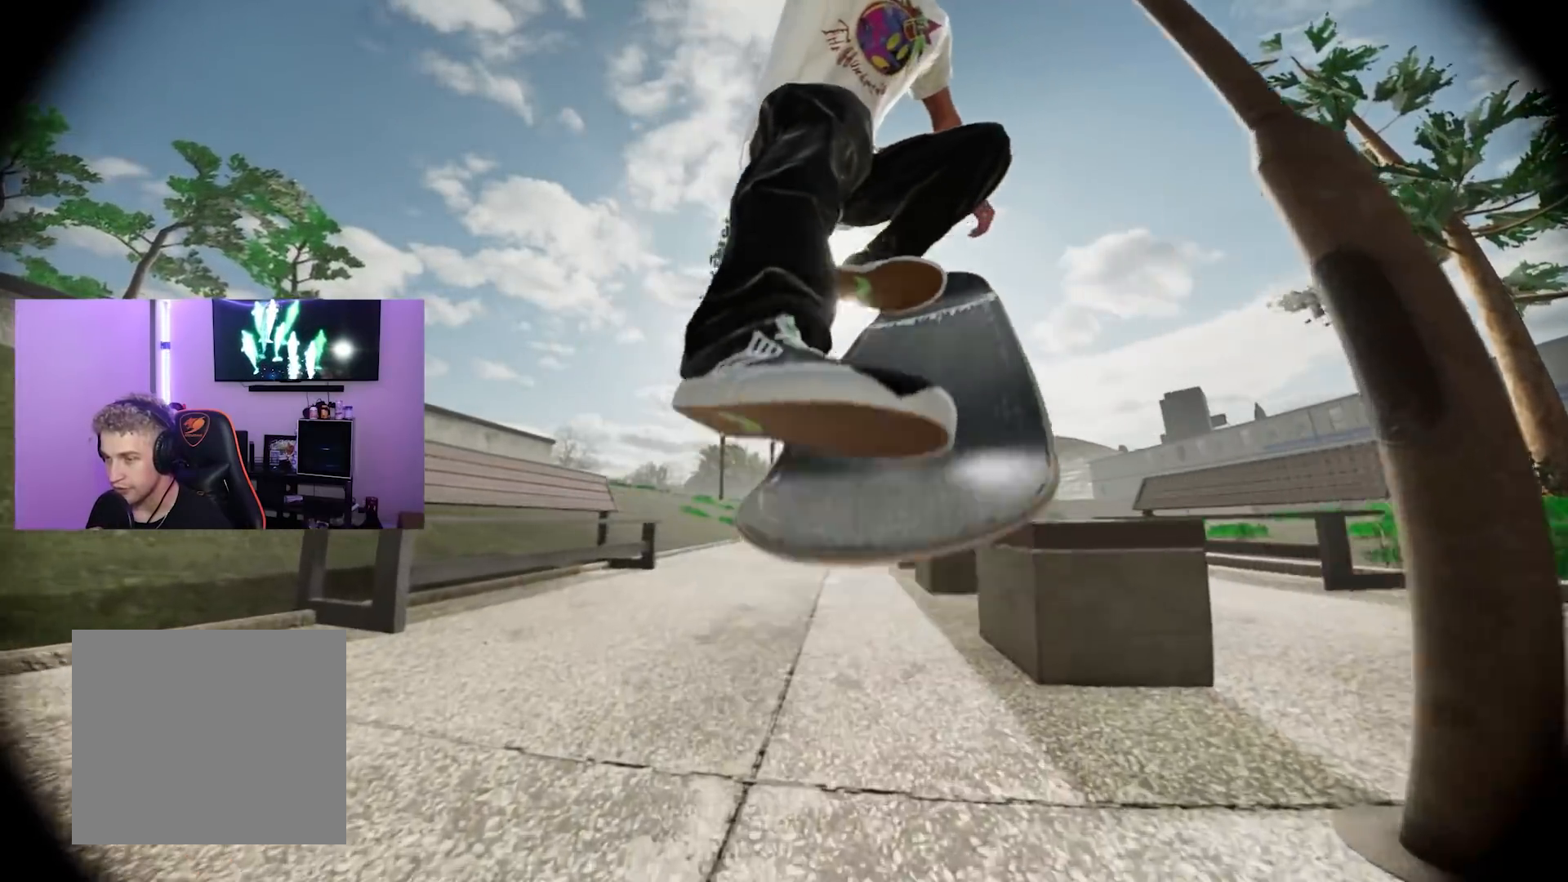
{"buttons": [], "left_stick": "up-right", "right_stick": "center", "events": [[383, "R2", "up"], [383, "left_stick", "up-right"]]}
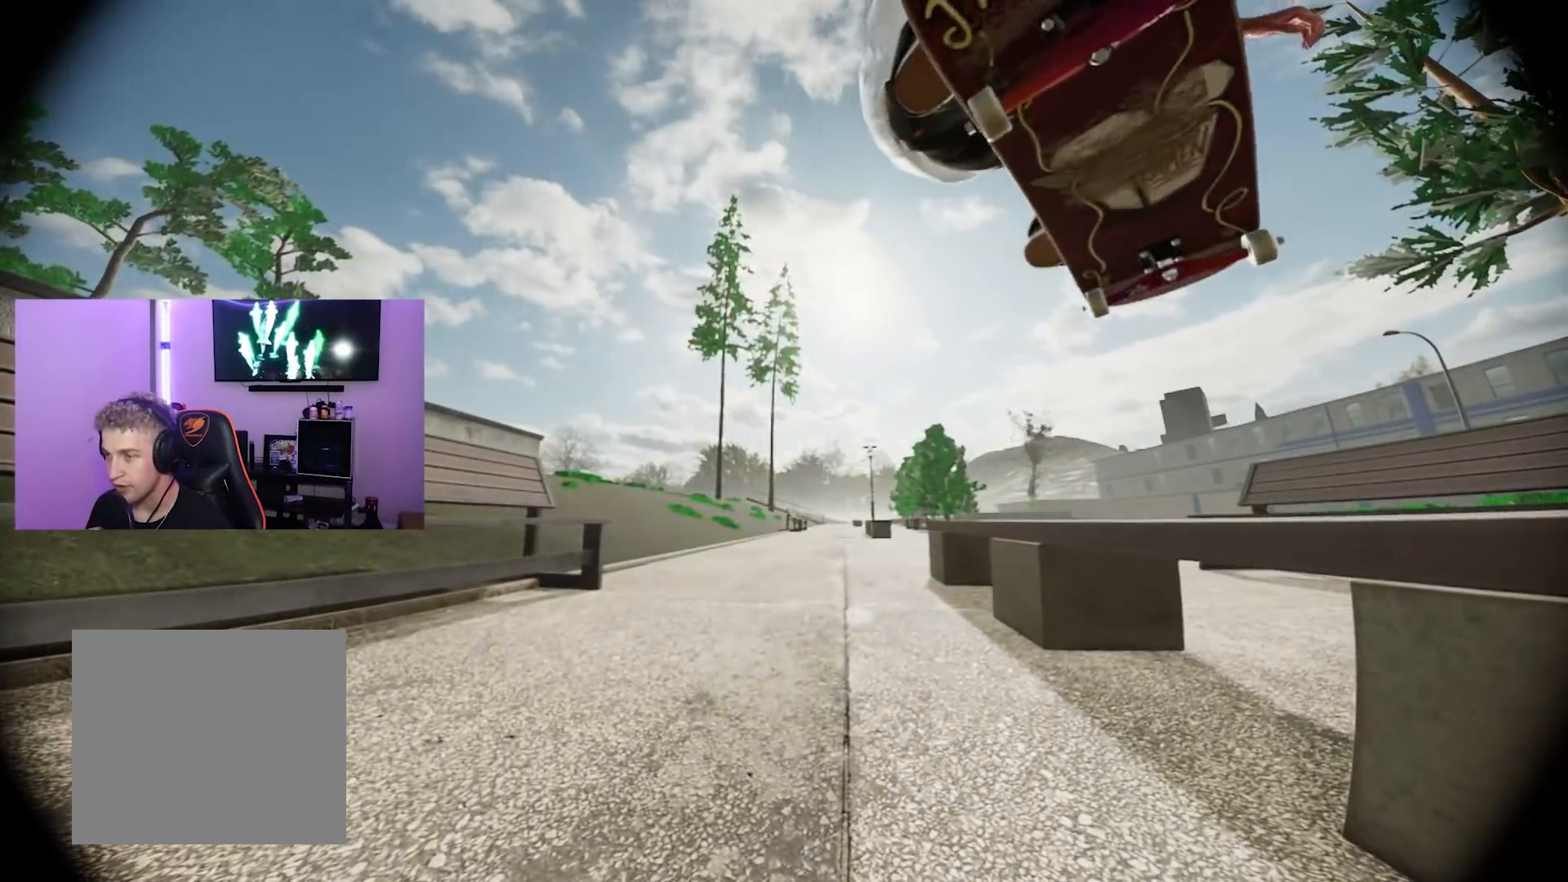
{"buttons": ["R2"], "left_stick": "up-right", "right_stick": "center", "events": [[17, "R2", "down"]]}
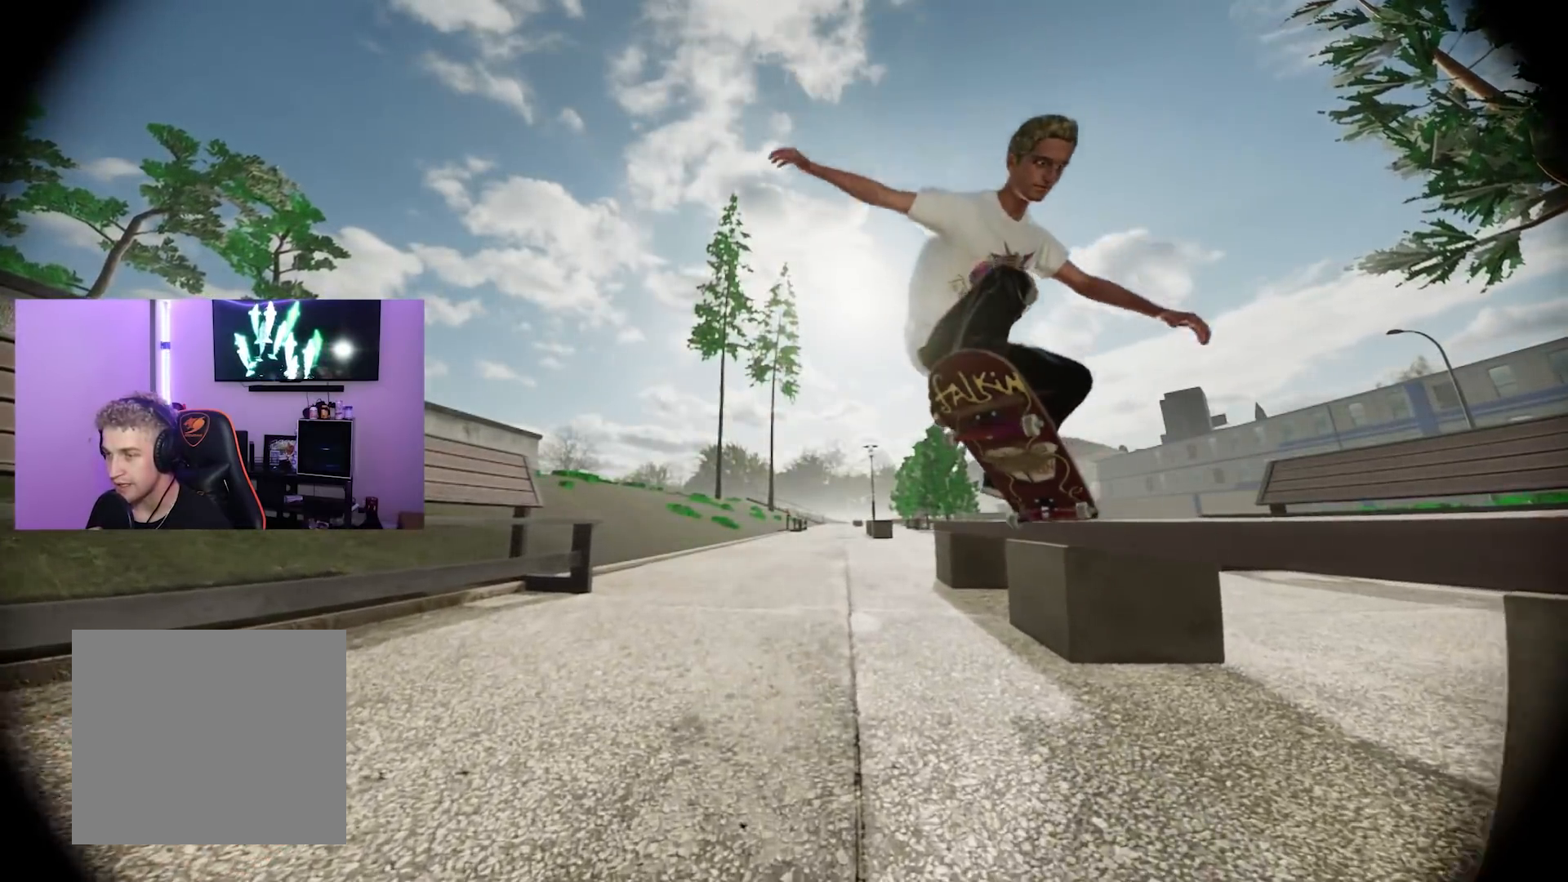
{"buttons": ["R2"], "left_stick": "up", "right_stick": "center", "events": [[66, "left_stick", "up"]]}
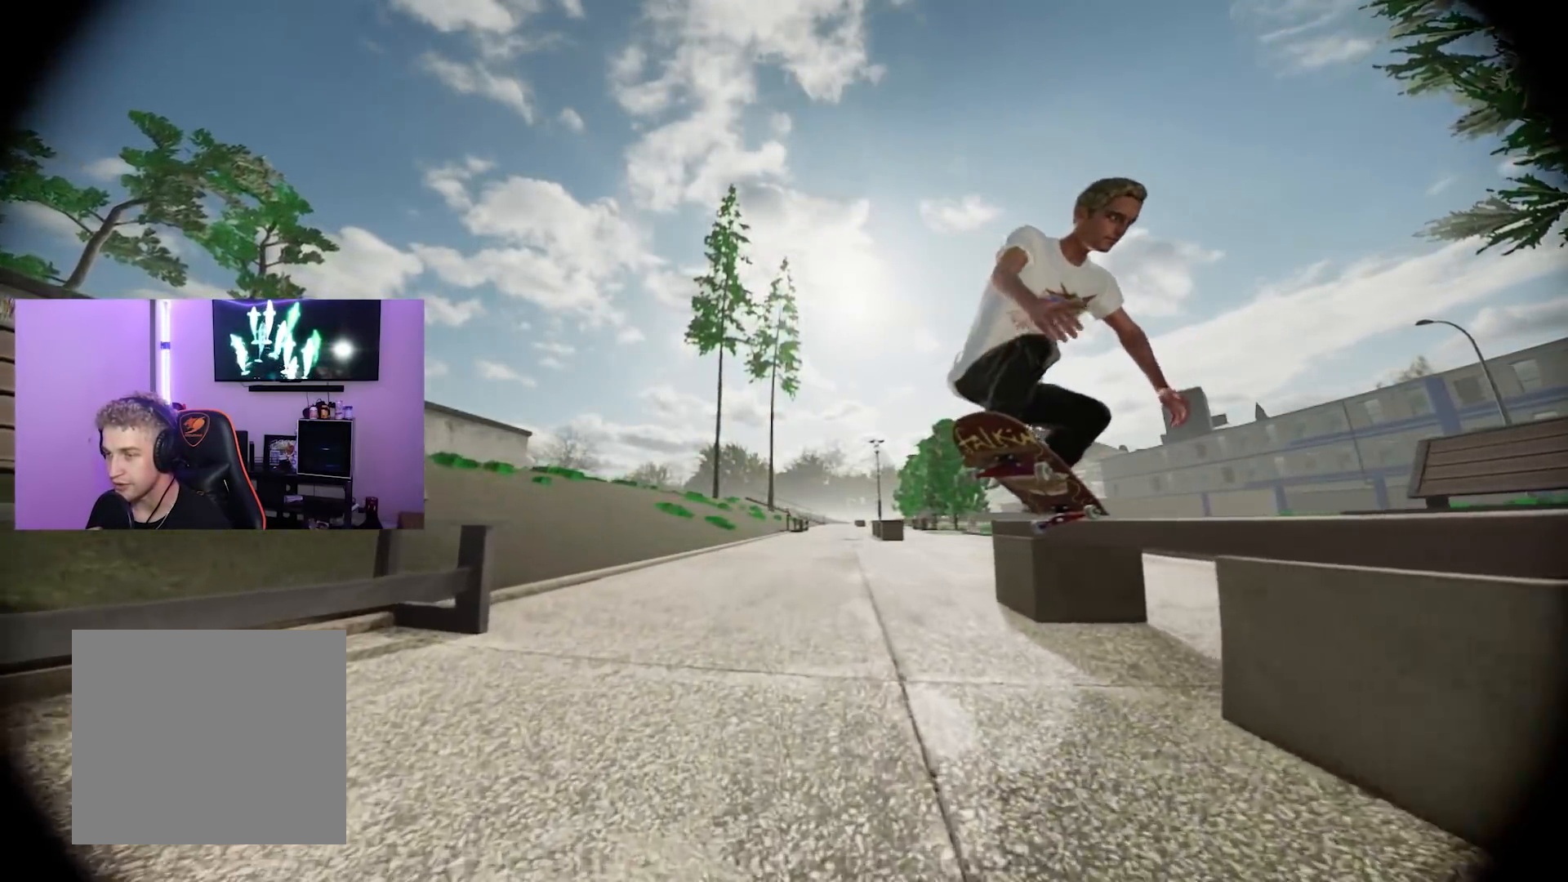
{"buttons": ["R2"], "left_stick": "up", "right_stick": "center", "events": []}
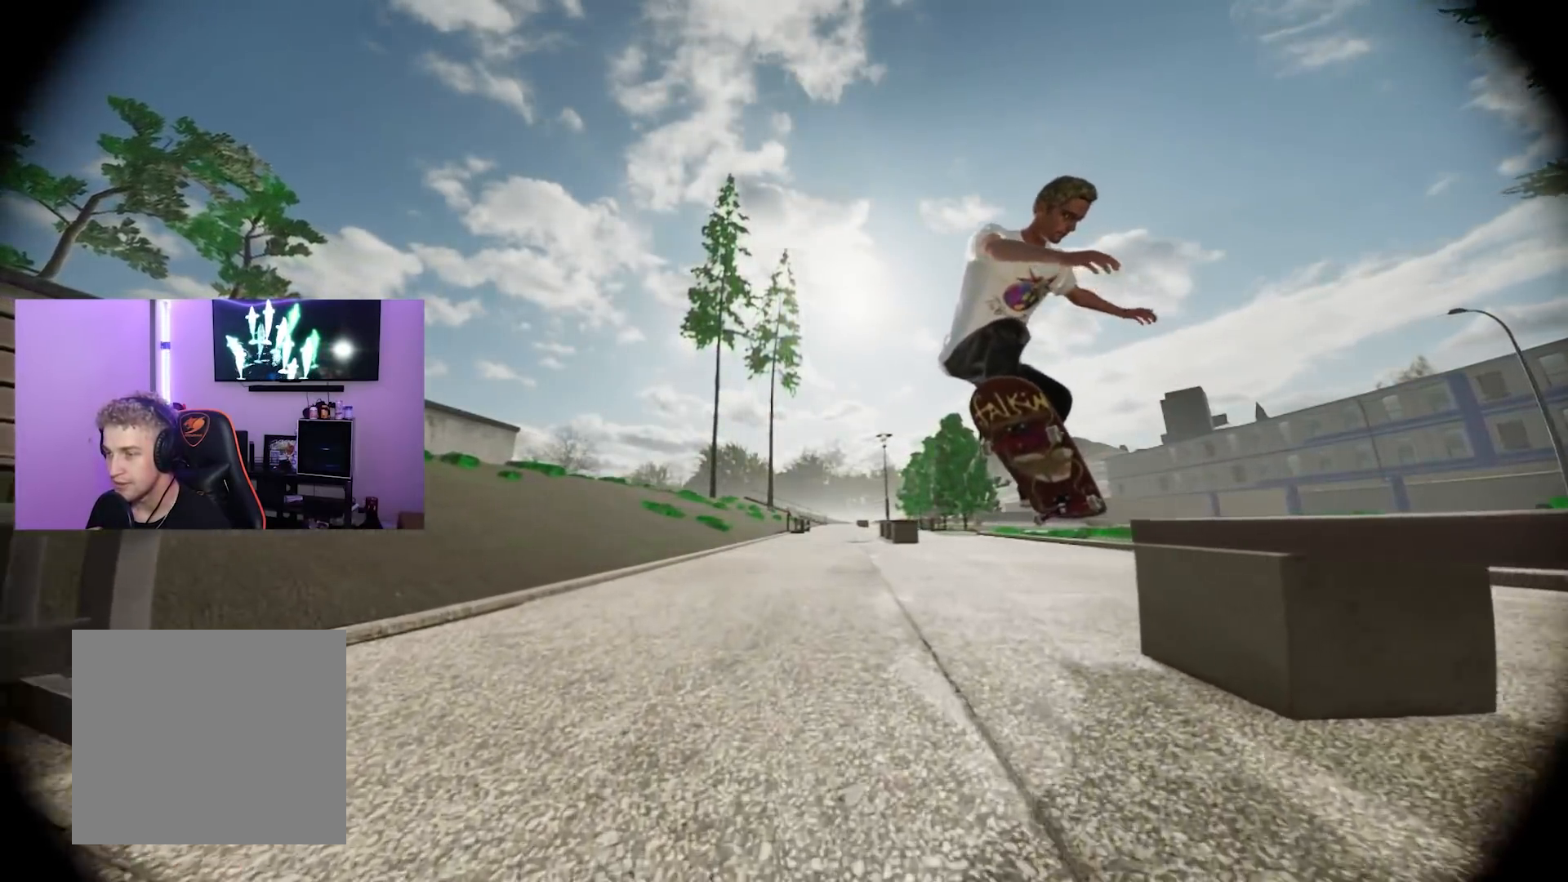
{"buttons": ["R2"], "left_stick": "up-right", "right_stick": "center", "events": [[283, "left_stick", "up-right"]]}
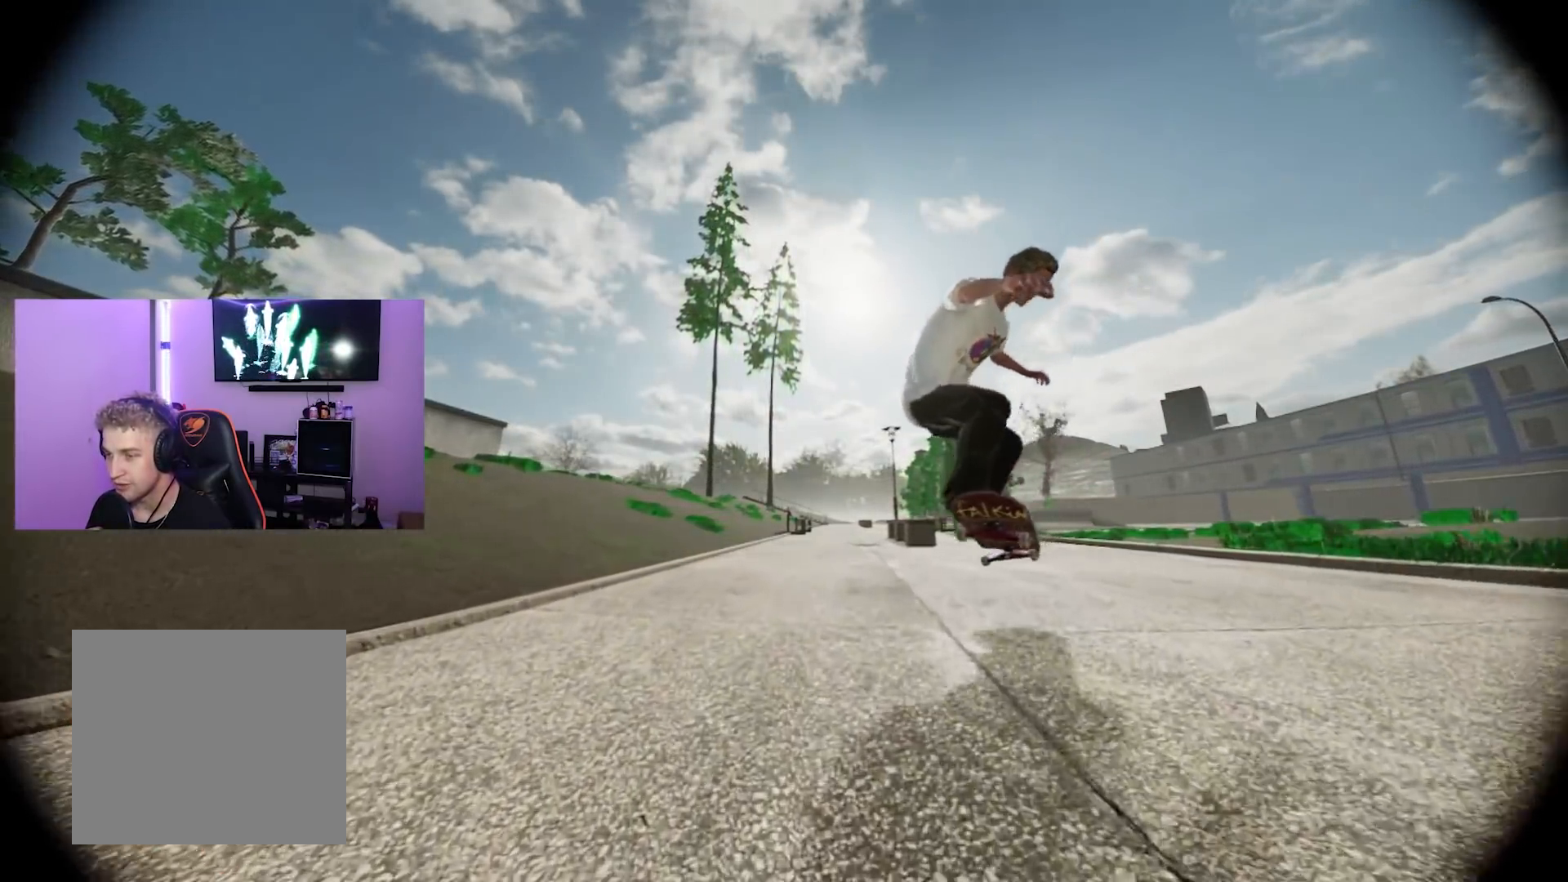
{"buttons": ["R2"], "left_stick": "up-right", "right_stick": "center", "events": []}
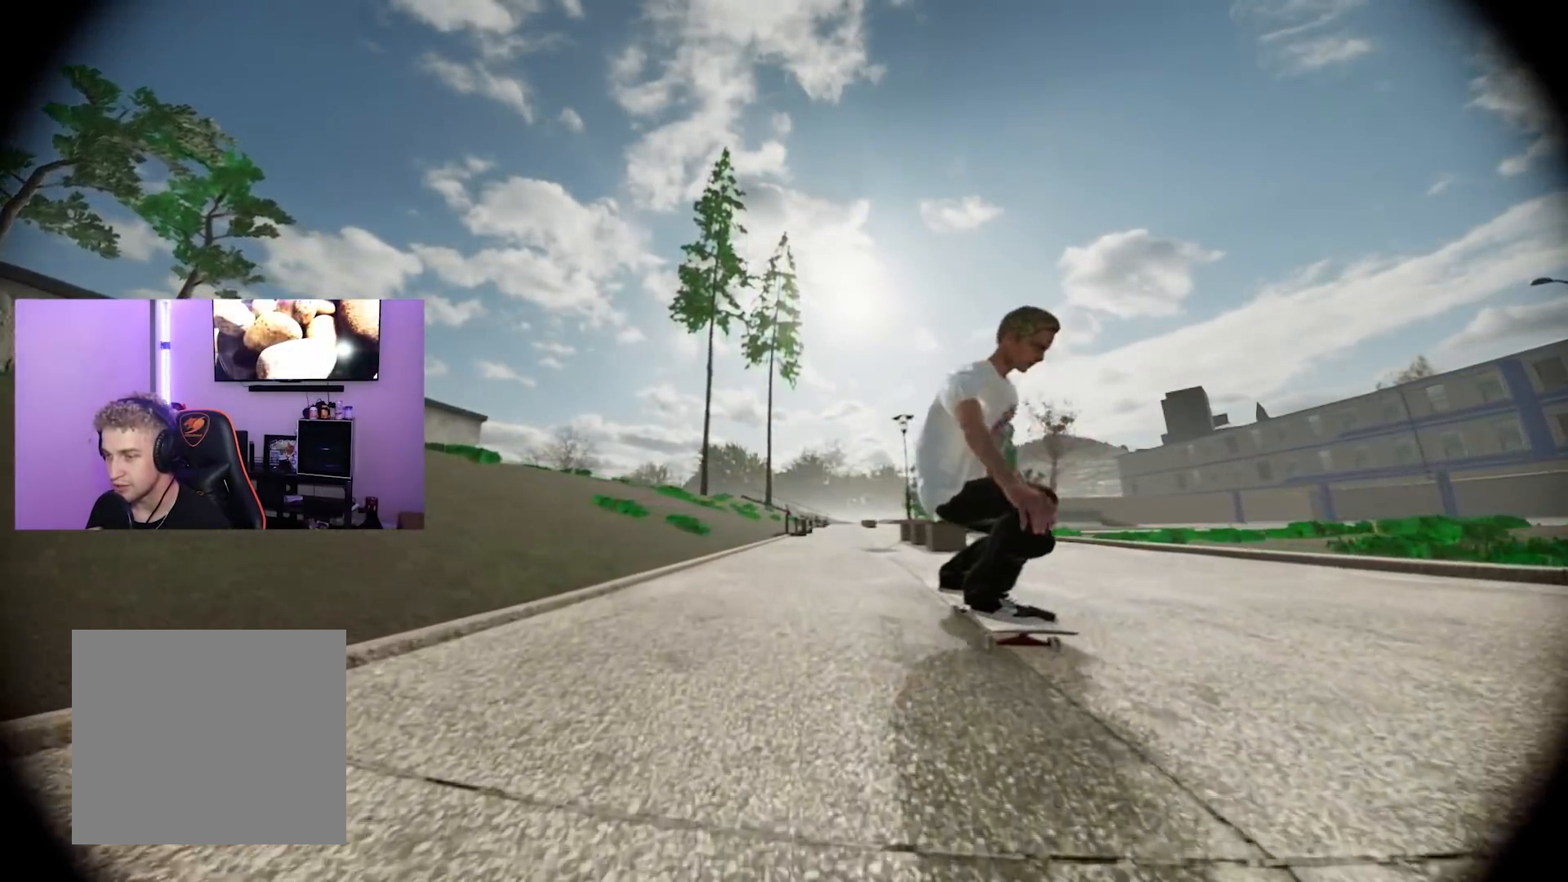
{"buttons": ["R2"], "left_stick": "up-right", "right_stick": "center", "events": []}
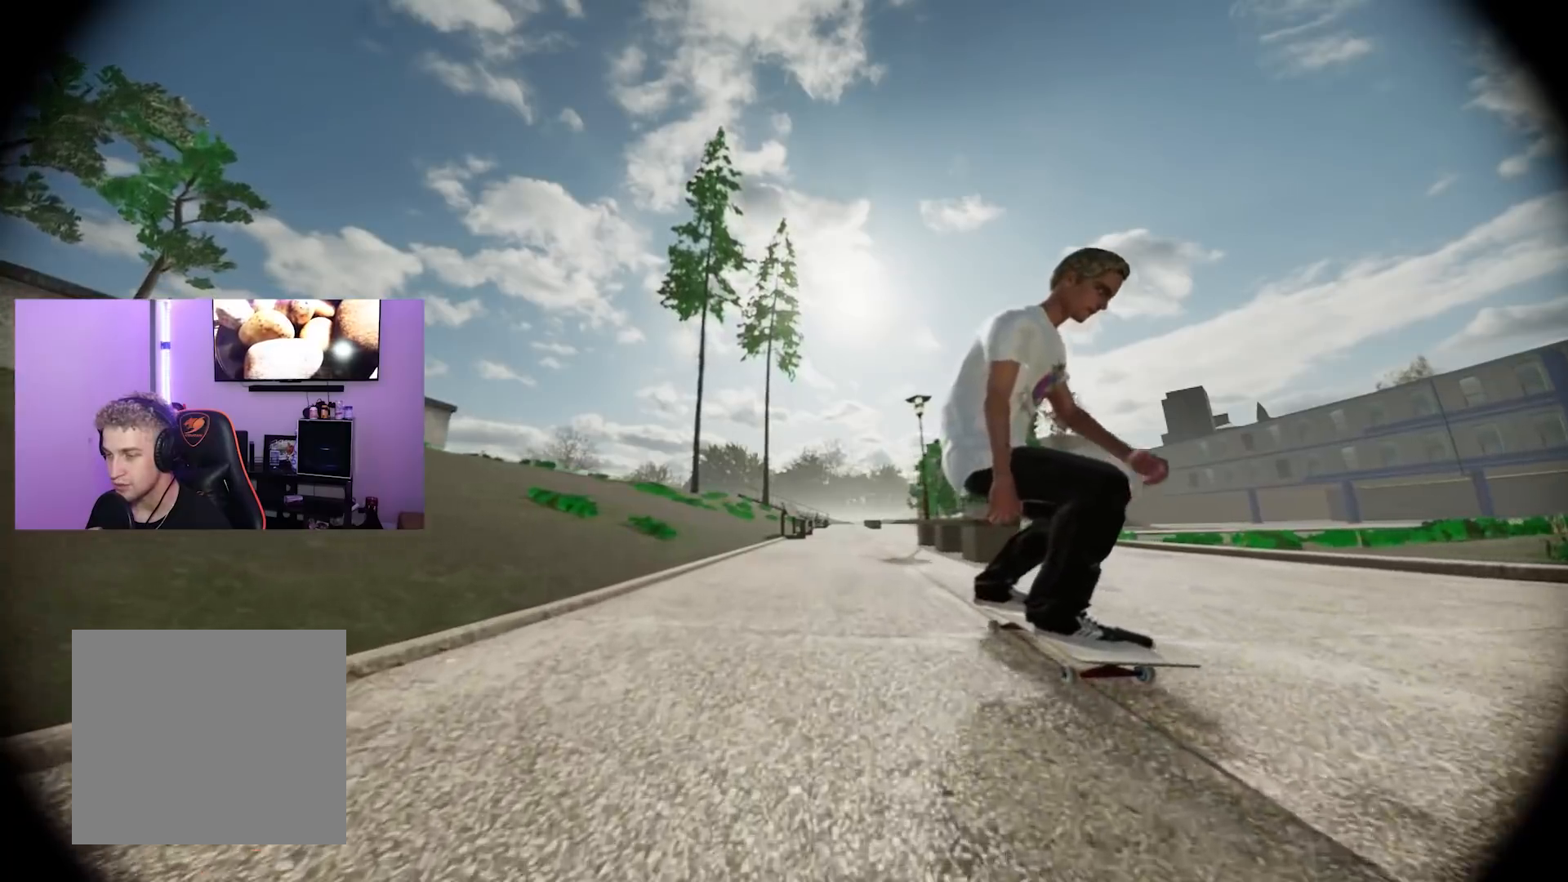
{"buttons": ["R2"], "left_stick": "up-right", "right_stick": "center", "events": []}
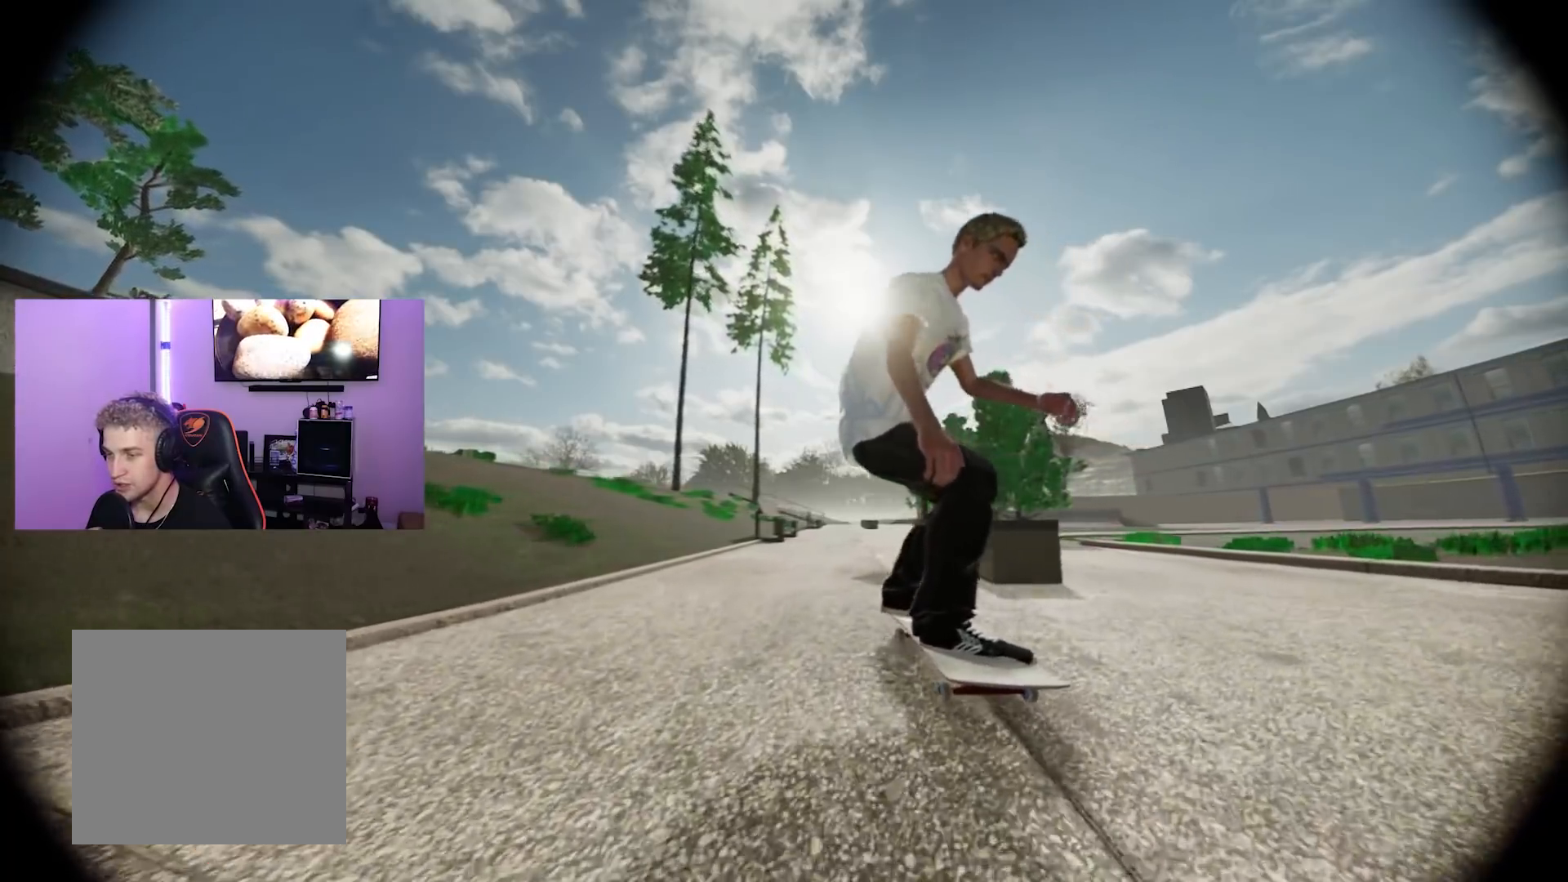
{"buttons": ["R2"], "left_stick": "up-right", "right_stick": "center", "events": []}
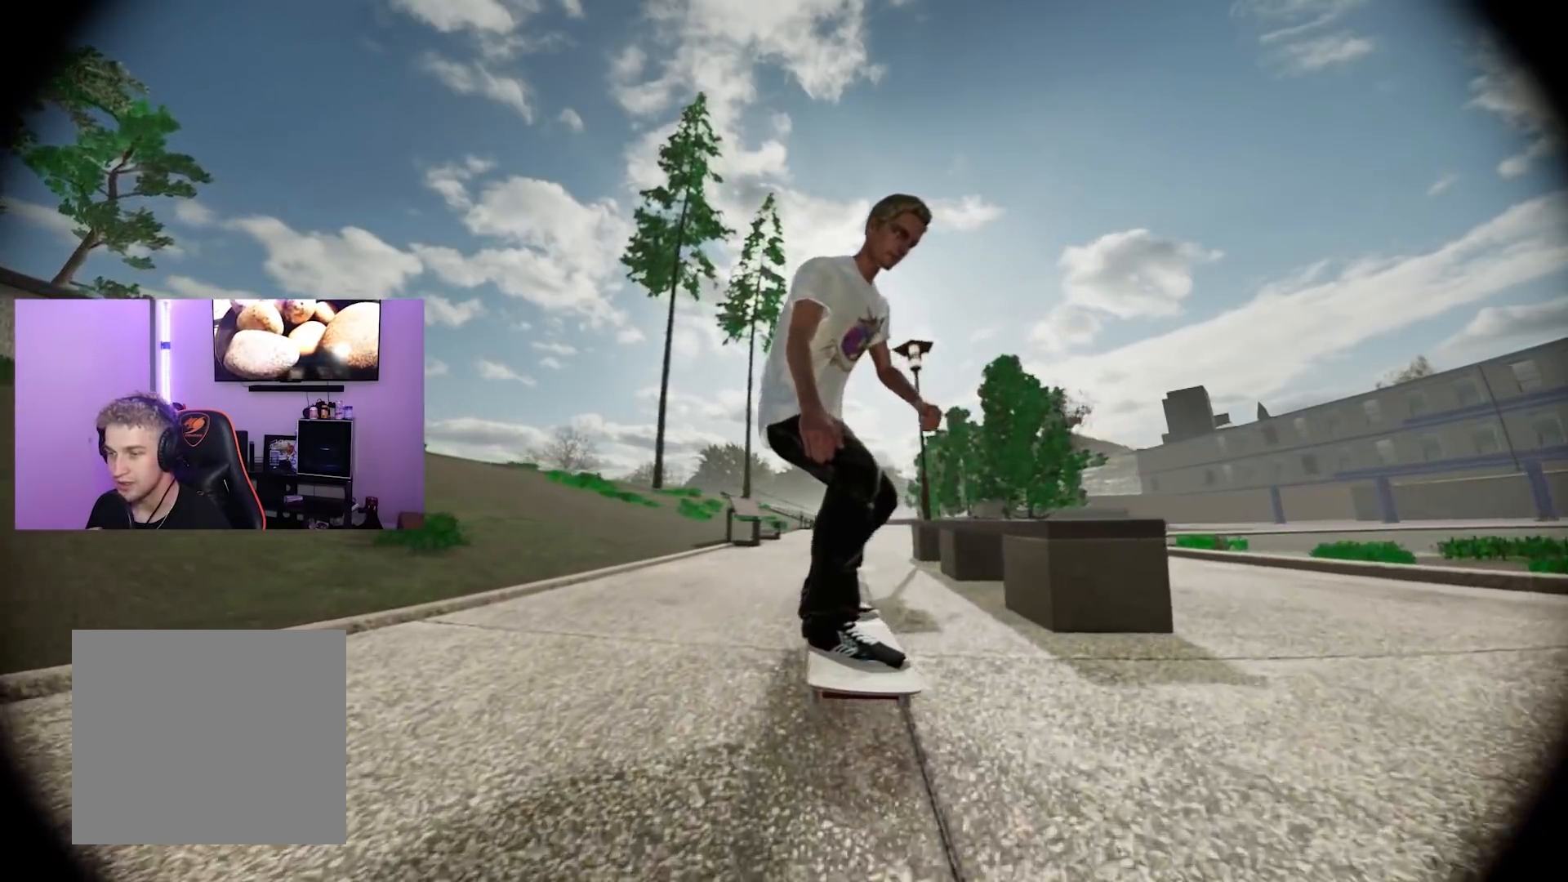
{"buttons": ["R2"], "left_stick": "up", "right_stick": "center", "events": [[250, "left_stick", "up"]]}
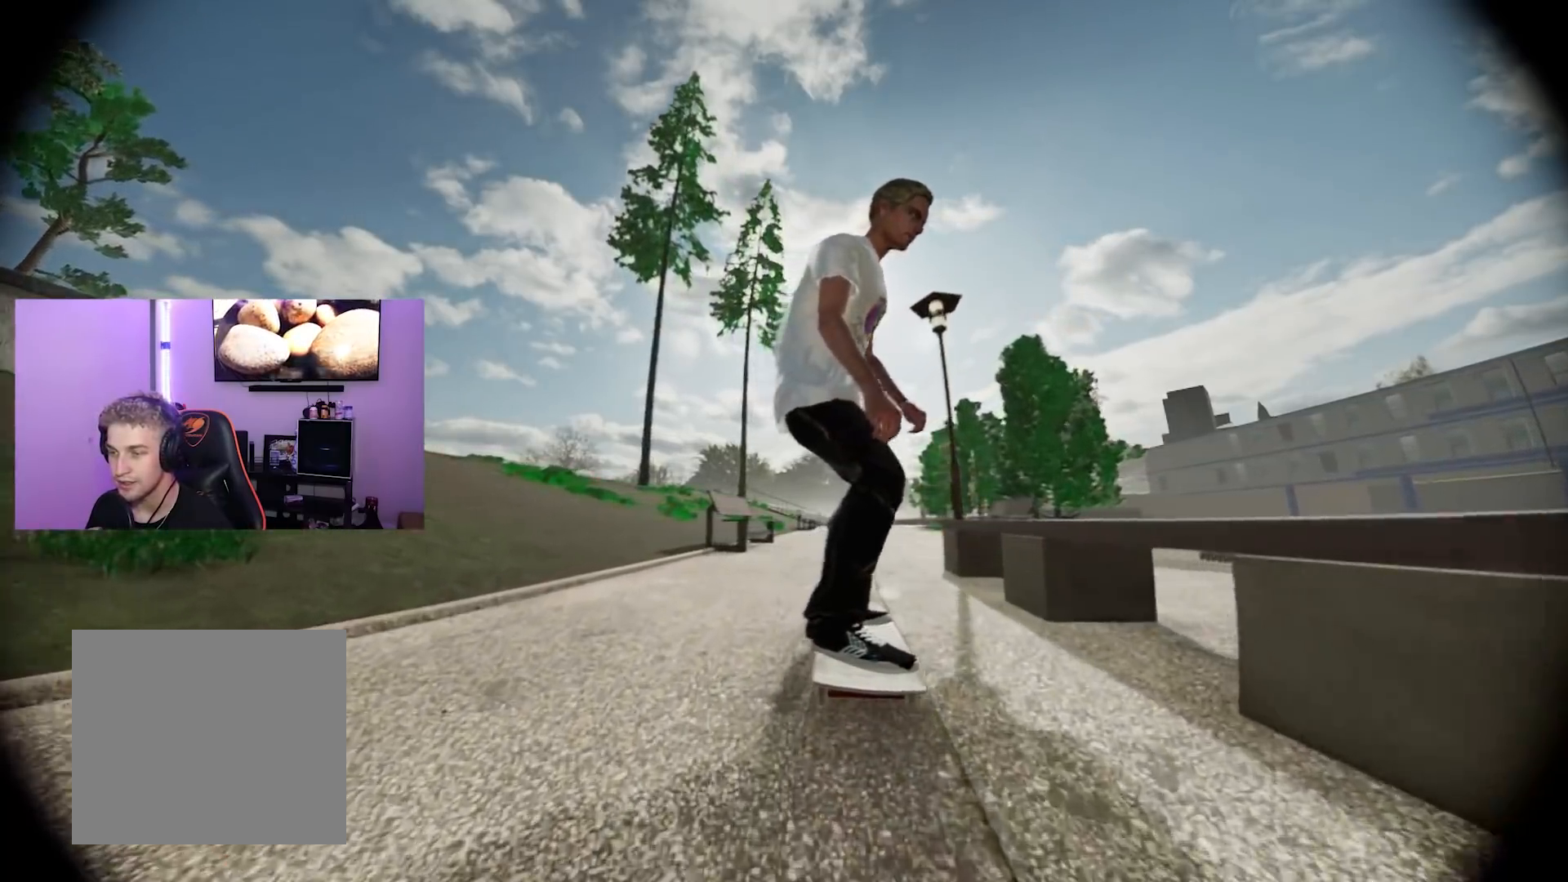
{"buttons": ["R2"], "left_stick": "up-right", "right_stick": "center", "events": [[183, "left_stick", "up-right"]]}